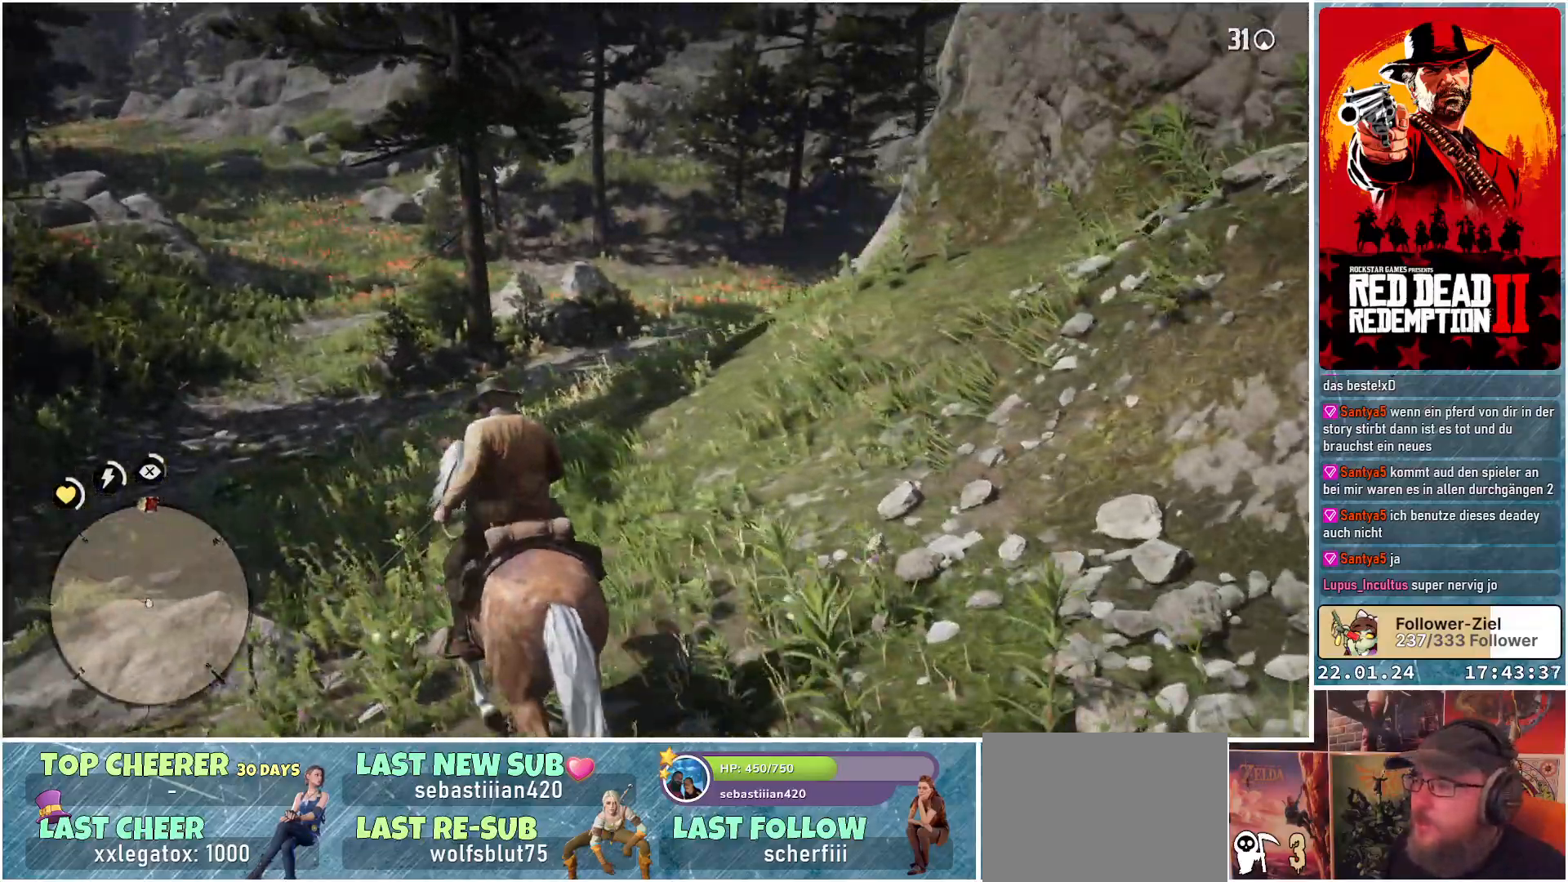
Gameplay with a controller (Xbox layout); each line is a JSON object with the inputs held at the frame after it. "events" lists button and stick changes between this image and that frame as [ms after this image, input, new state], when the widget could be followed in between.
{"buttons": [], "left_stick": "up-left", "right_stick": "up", "events": [[50, "left_stick", "up-left"], [484, "right_stick", "up"]]}
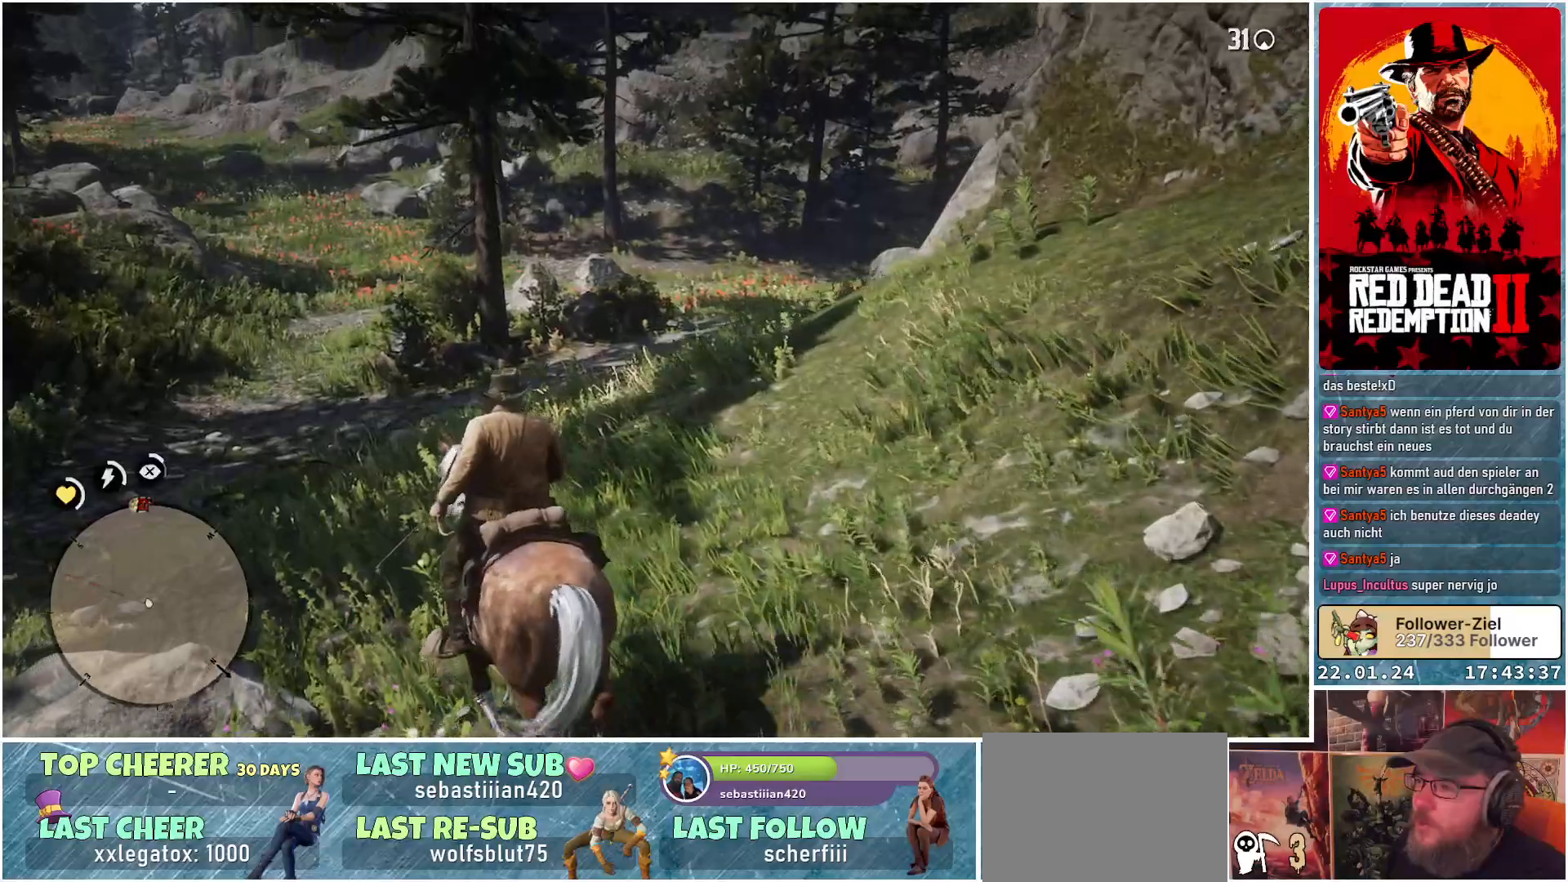
{"buttons": [], "left_stick": "up-left", "right_stick": "center", "events": [[150, "right_stick", "center"]]}
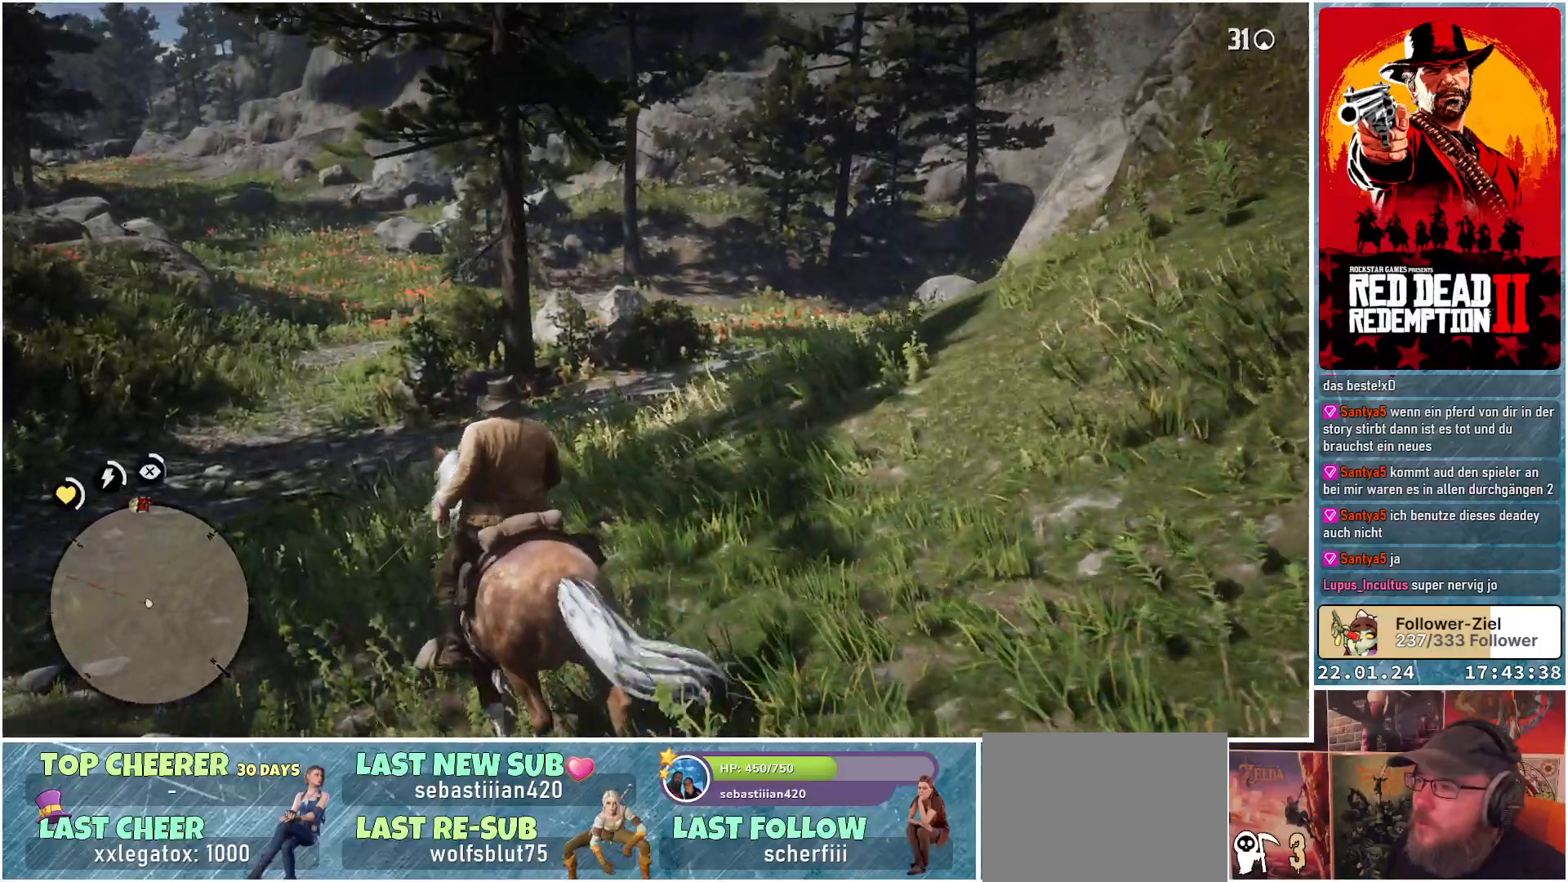
{"buttons": [], "left_stick": "up-left", "right_stick": "up-right", "events": [[367, "right_stick", "up-right"]]}
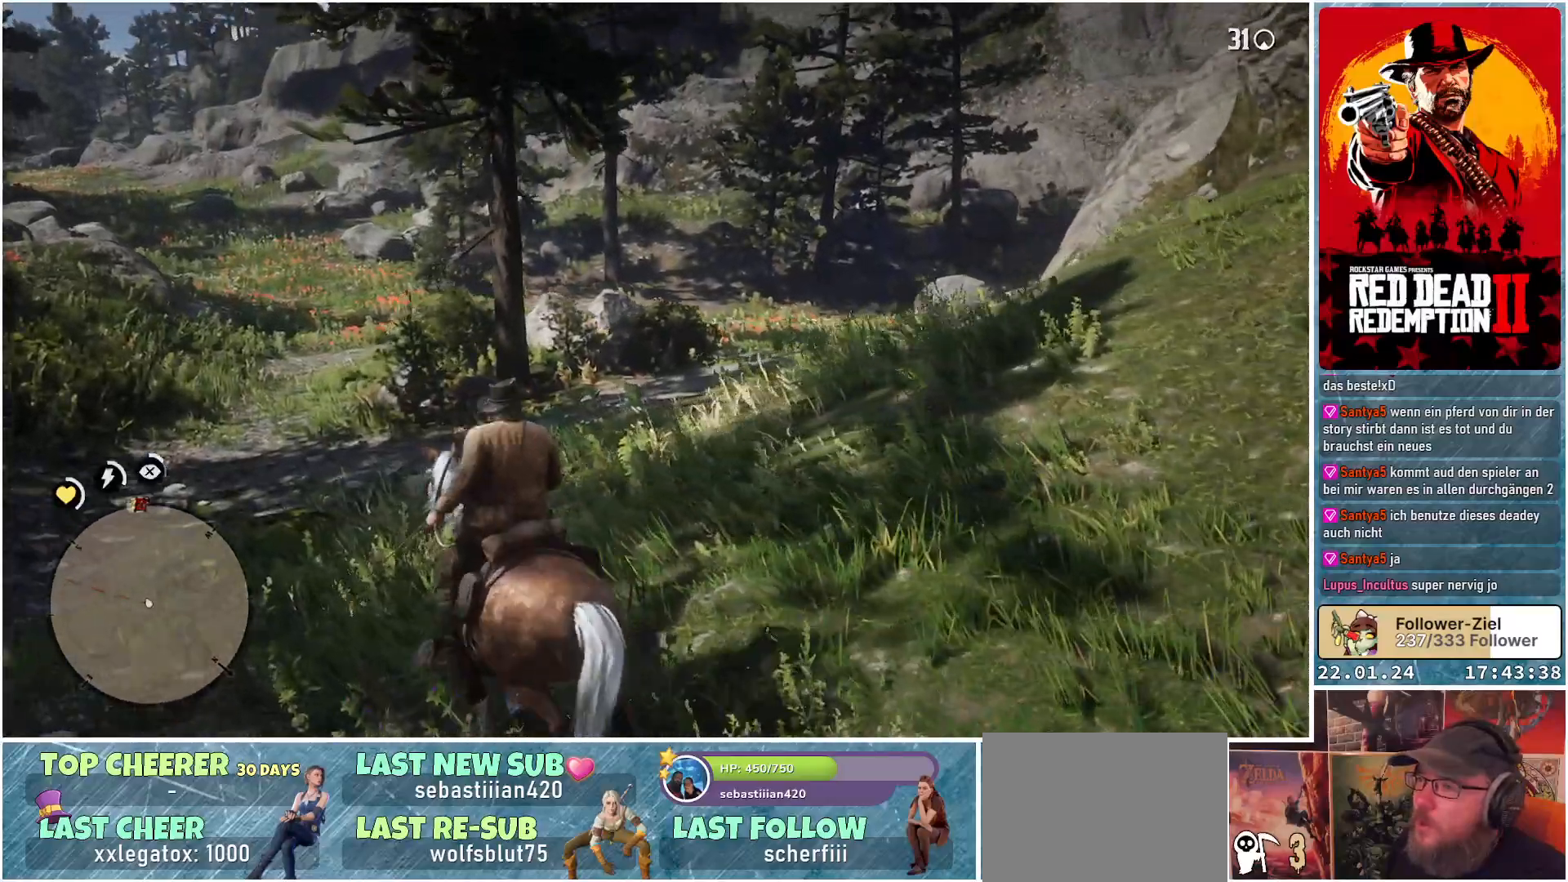
{"buttons": [], "left_stick": "up-left", "right_stick": "center", "events": [[117, "right_stick", "center"], [434, "A", "down"], [467, "A", "up"]]}
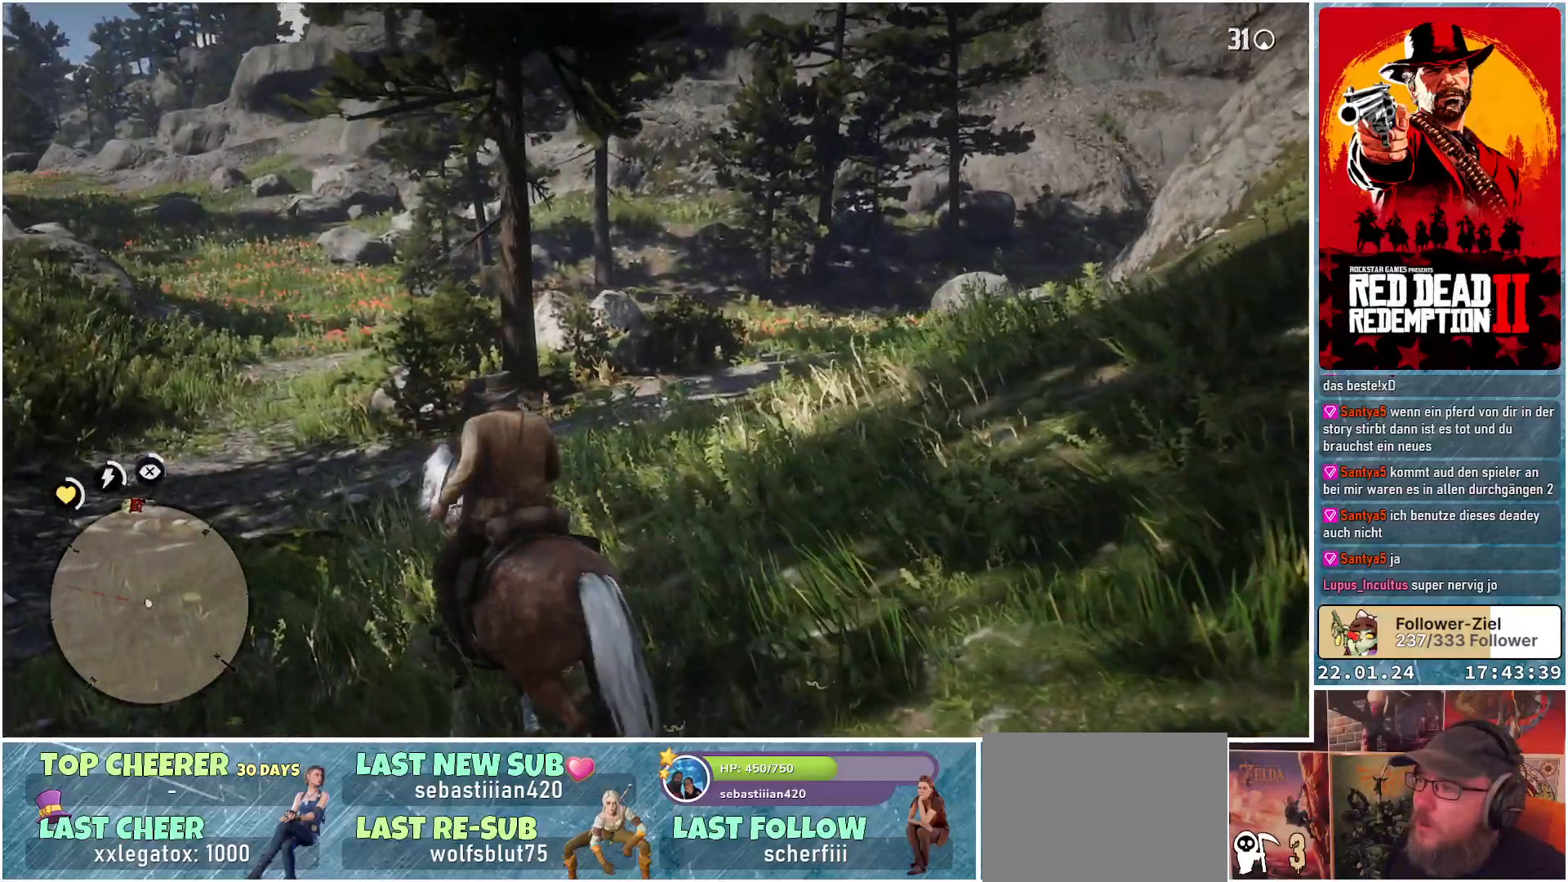
{"buttons": [], "left_stick": "up-left", "right_stick": "center", "events": [[133, "A", "down"], [183, "A", "up"], [300, "A", "down"], [384, "A", "up"]]}
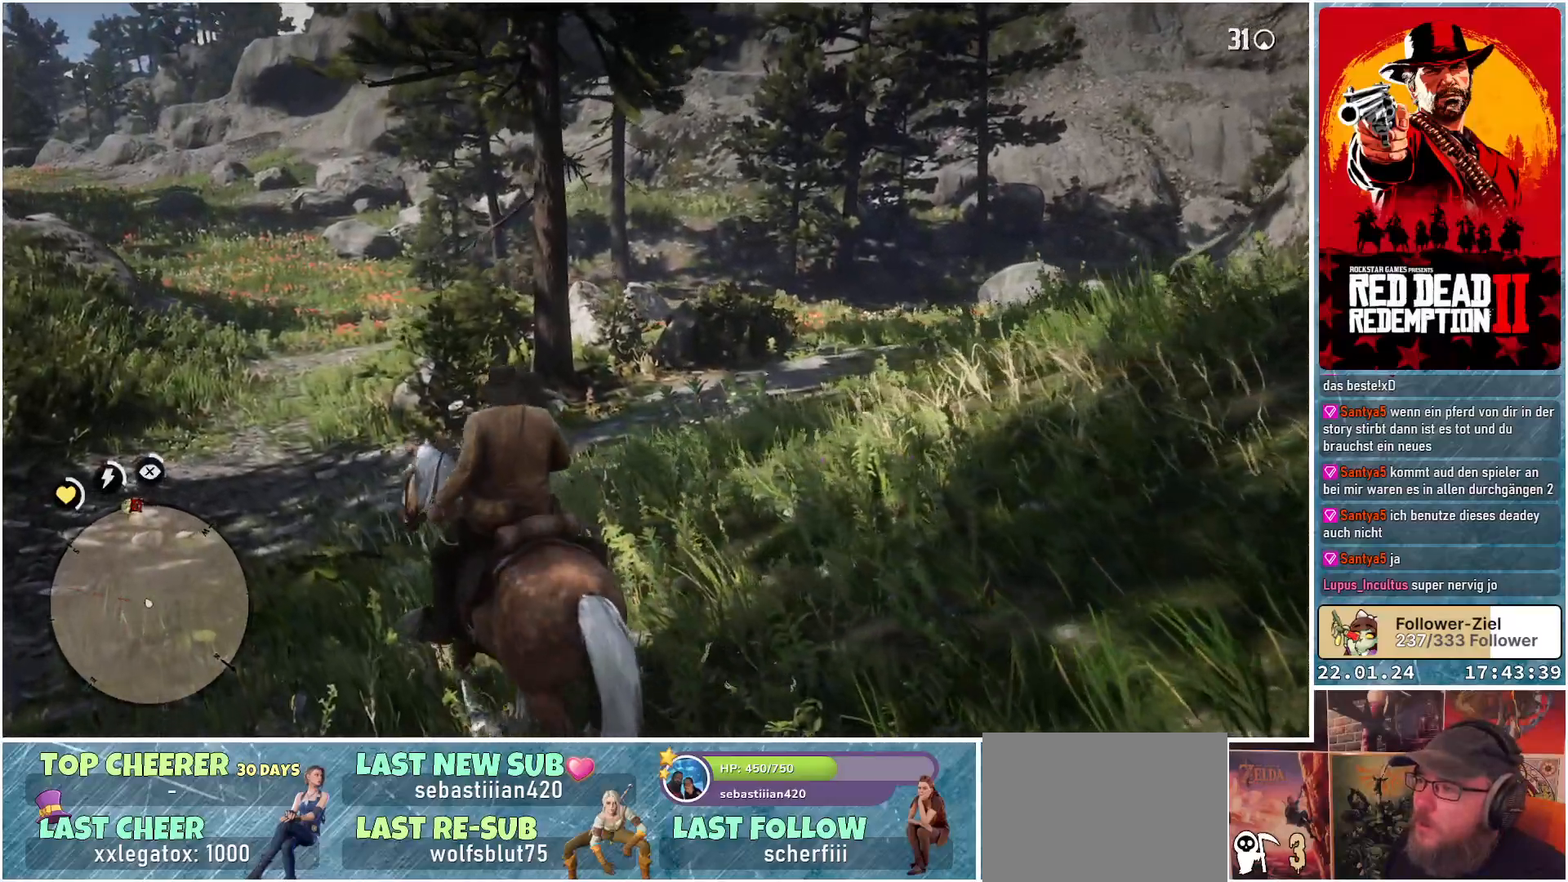
{"buttons": [], "left_stick": "up", "right_stick": "left", "events": [[334, "left_stick", "up"], [367, "right_stick", "left"]]}
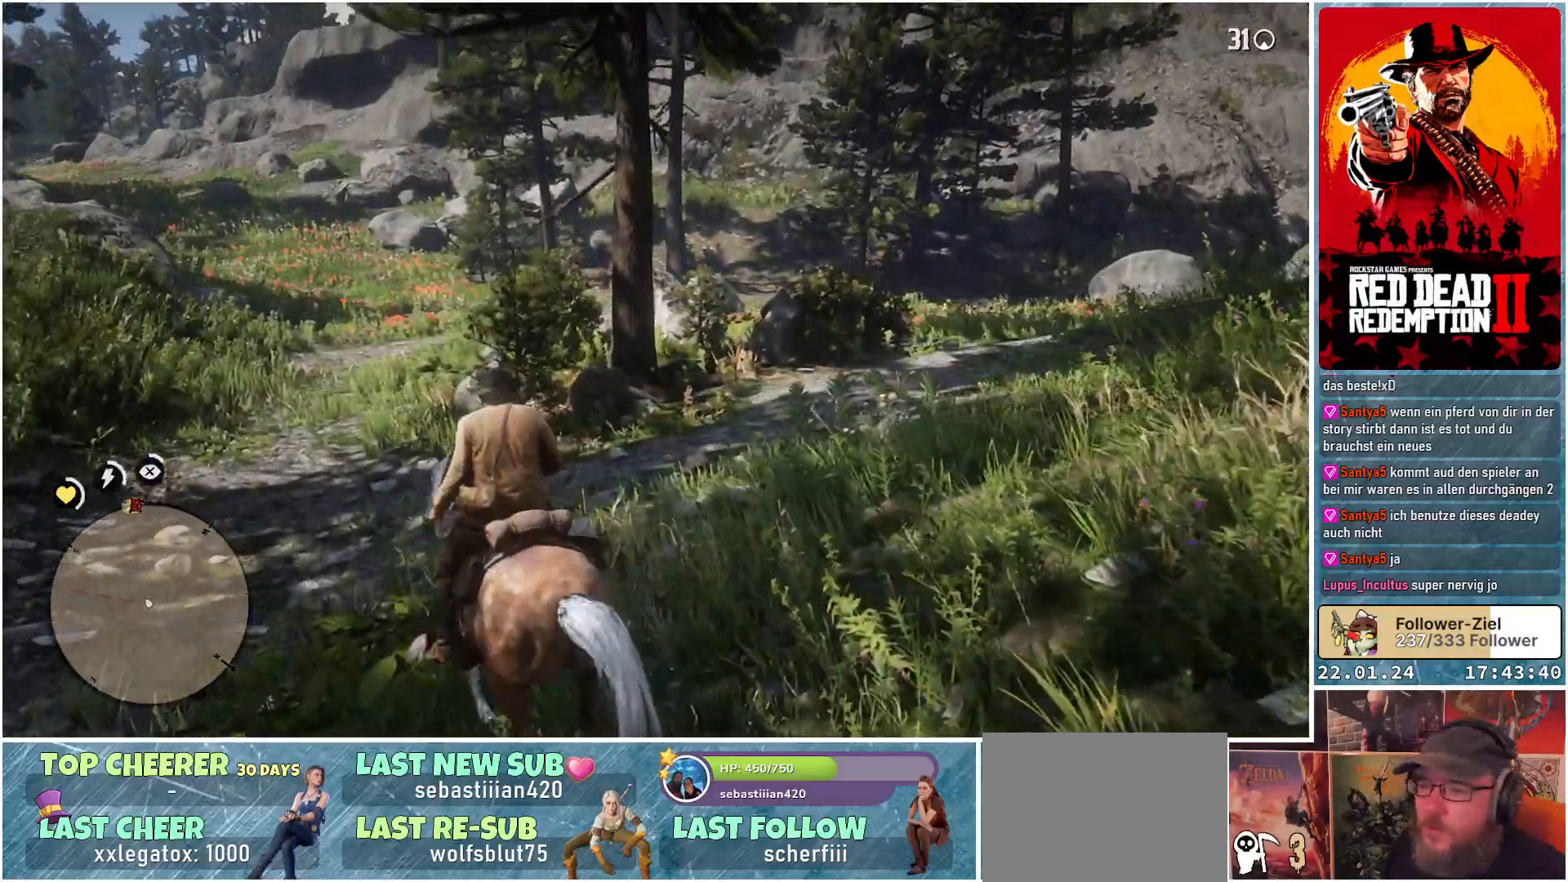
{"buttons": [], "left_stick": "up", "right_stick": "center", "events": [[367, "right_stick", "center"]]}
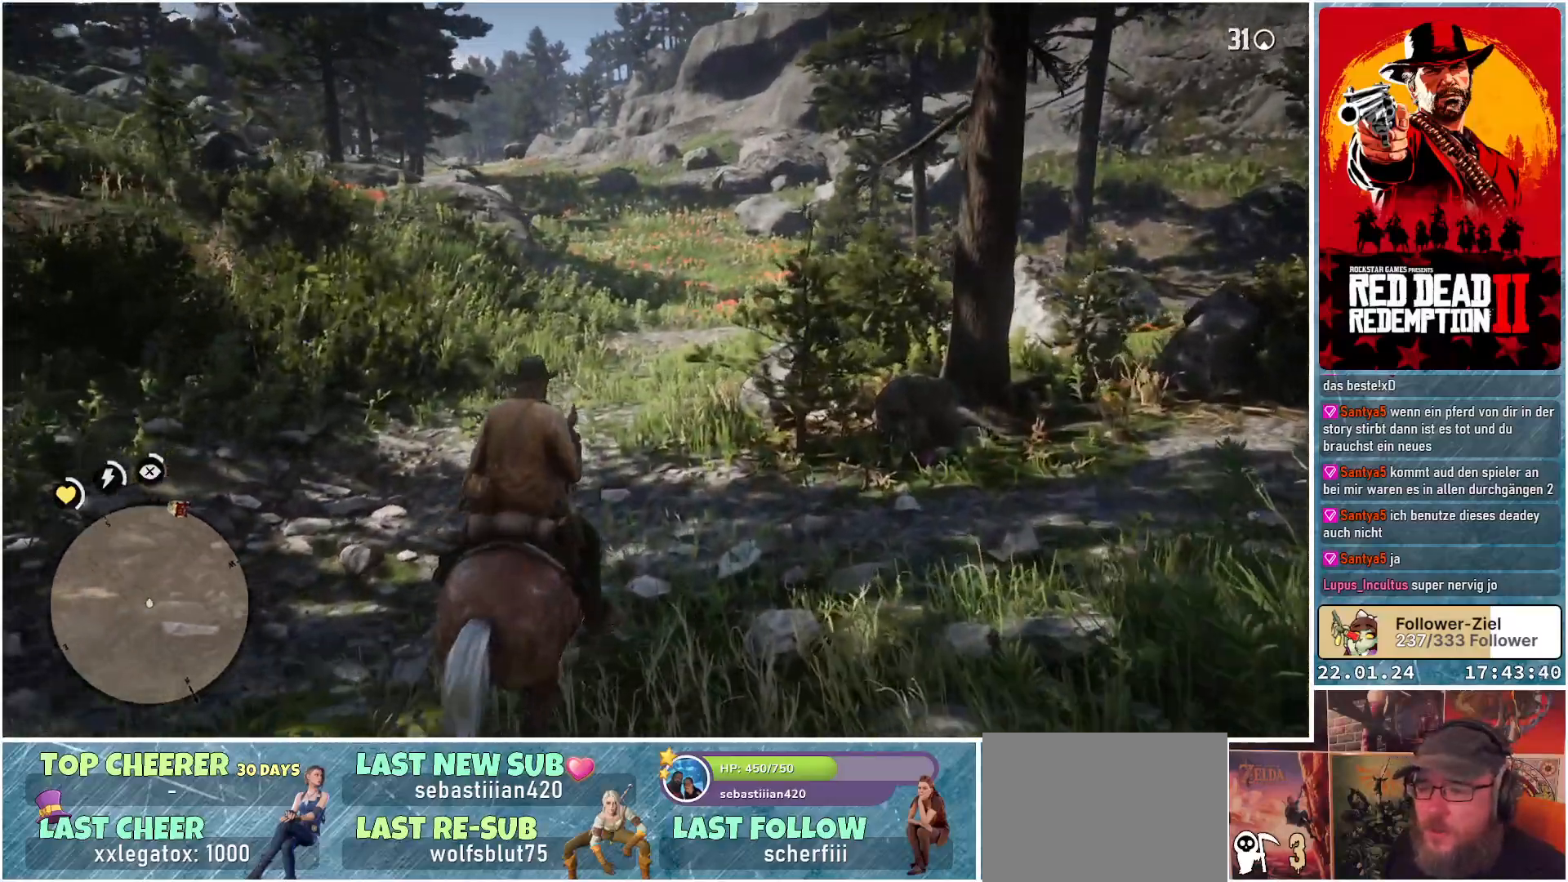
{"buttons": [], "left_stick": "up", "right_stick": "center", "events": []}
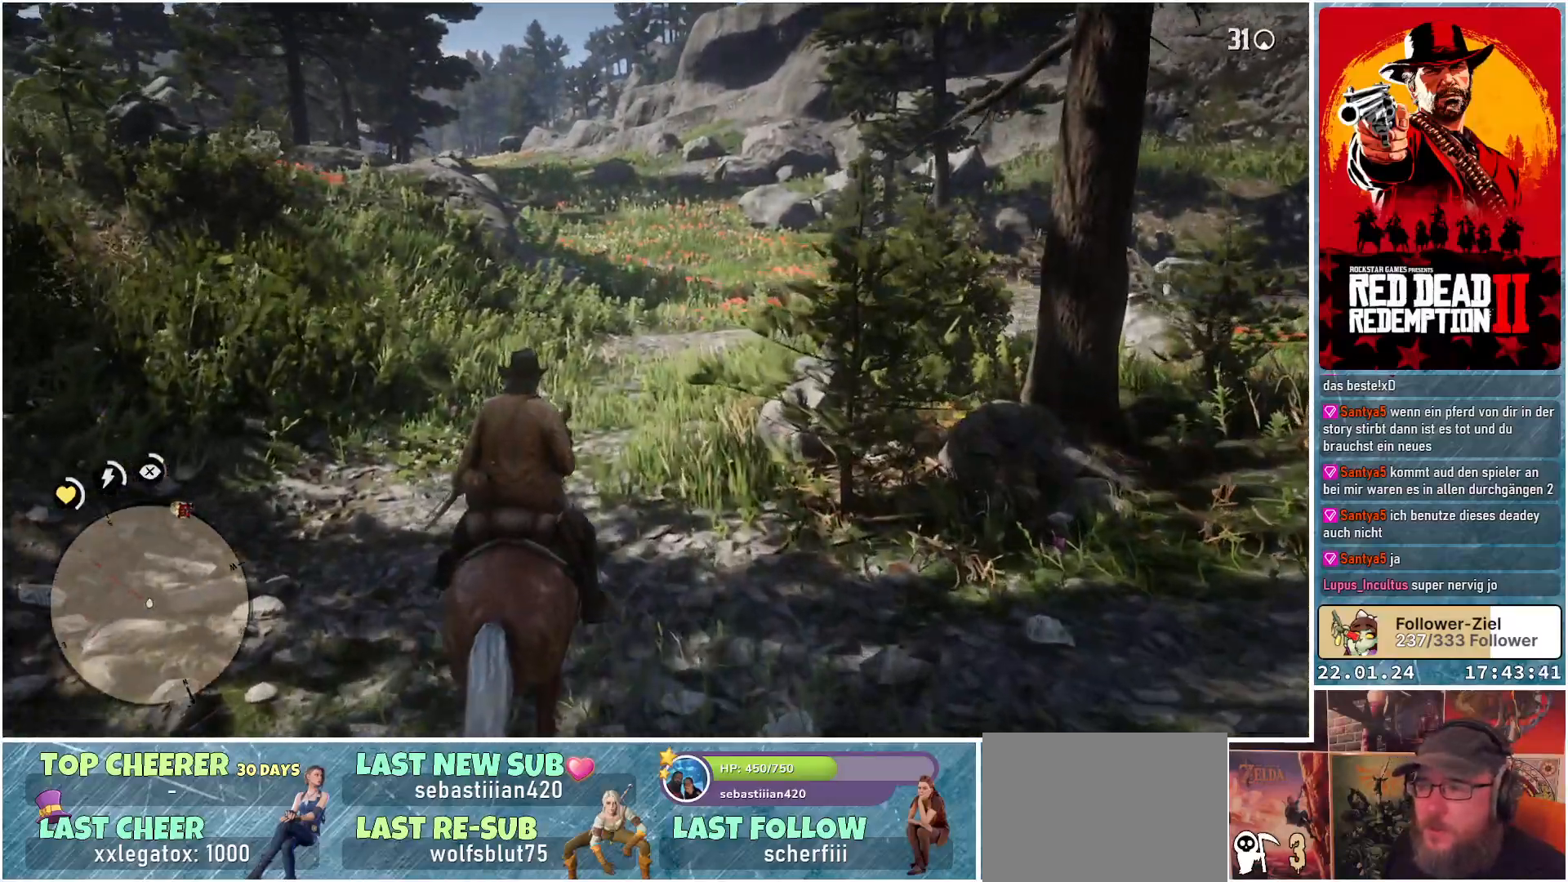
{"buttons": [], "left_stick": "up", "right_stick": "left", "events": [[83, "left_stick", "up-left"], [267, "right_stick", "left"], [384, "left_stick", "up"]]}
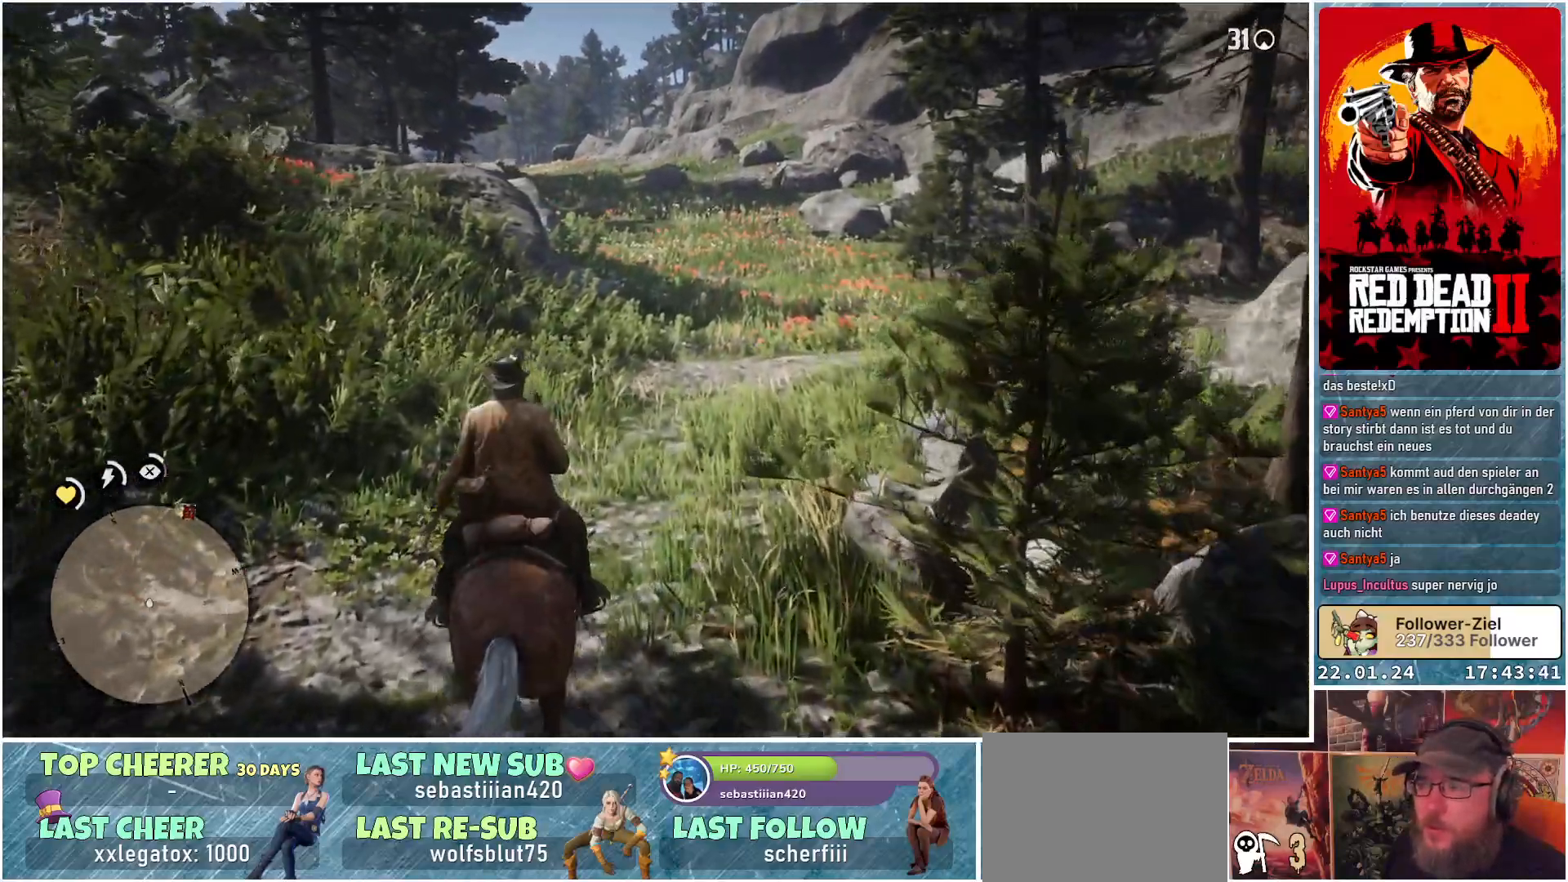
{"buttons": [], "left_stick": "up-right", "right_stick": "left", "events": [[217, "left_stick", "up-right"]]}
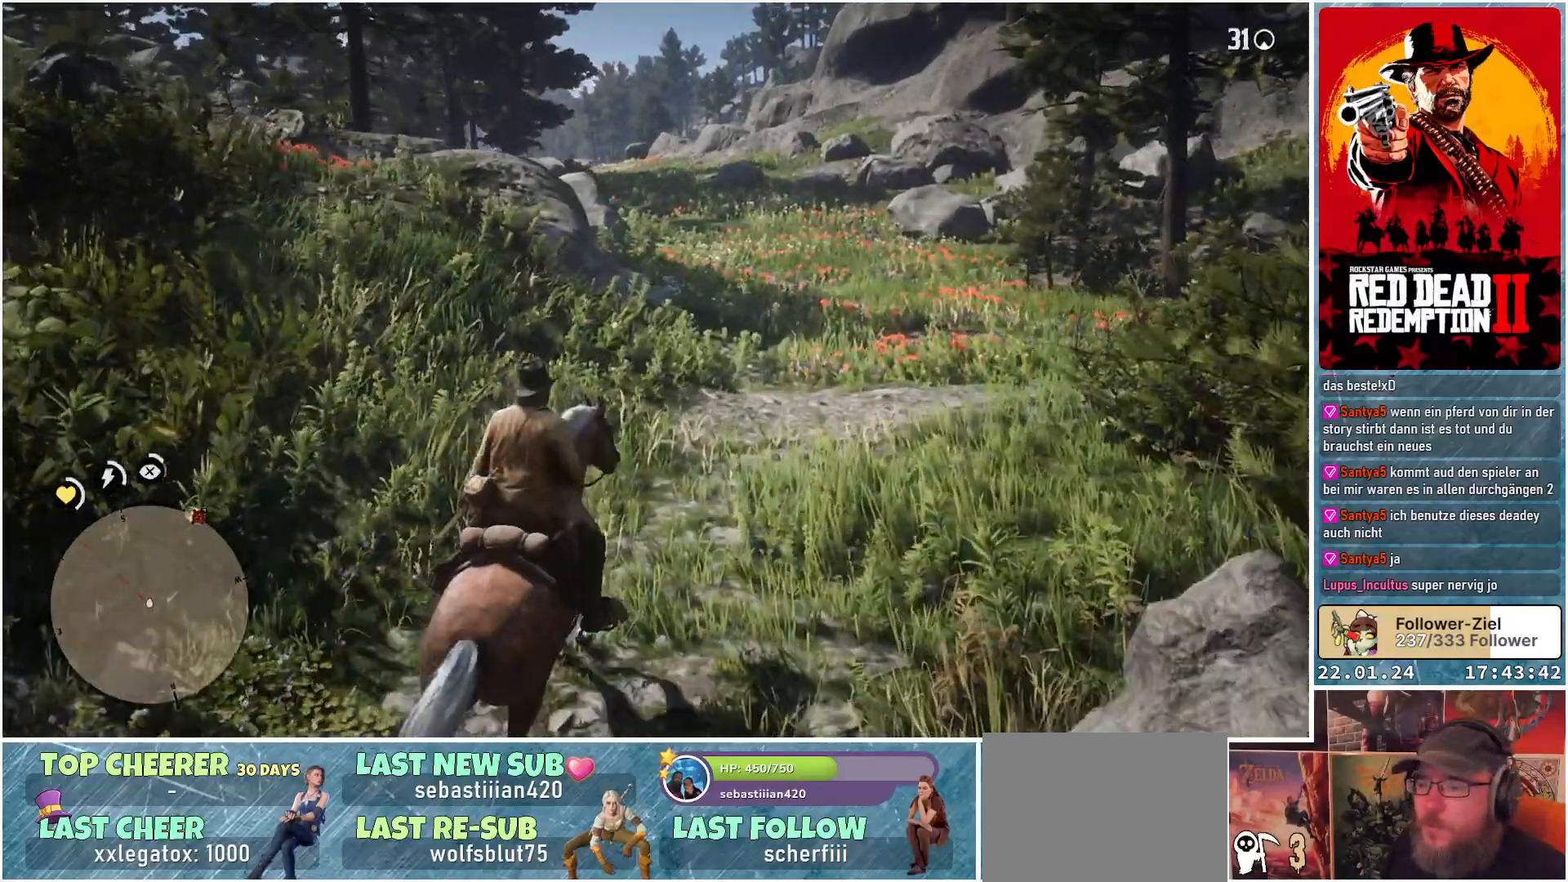
{"buttons": [], "left_stick": "up-right", "right_stick": "left", "events": []}
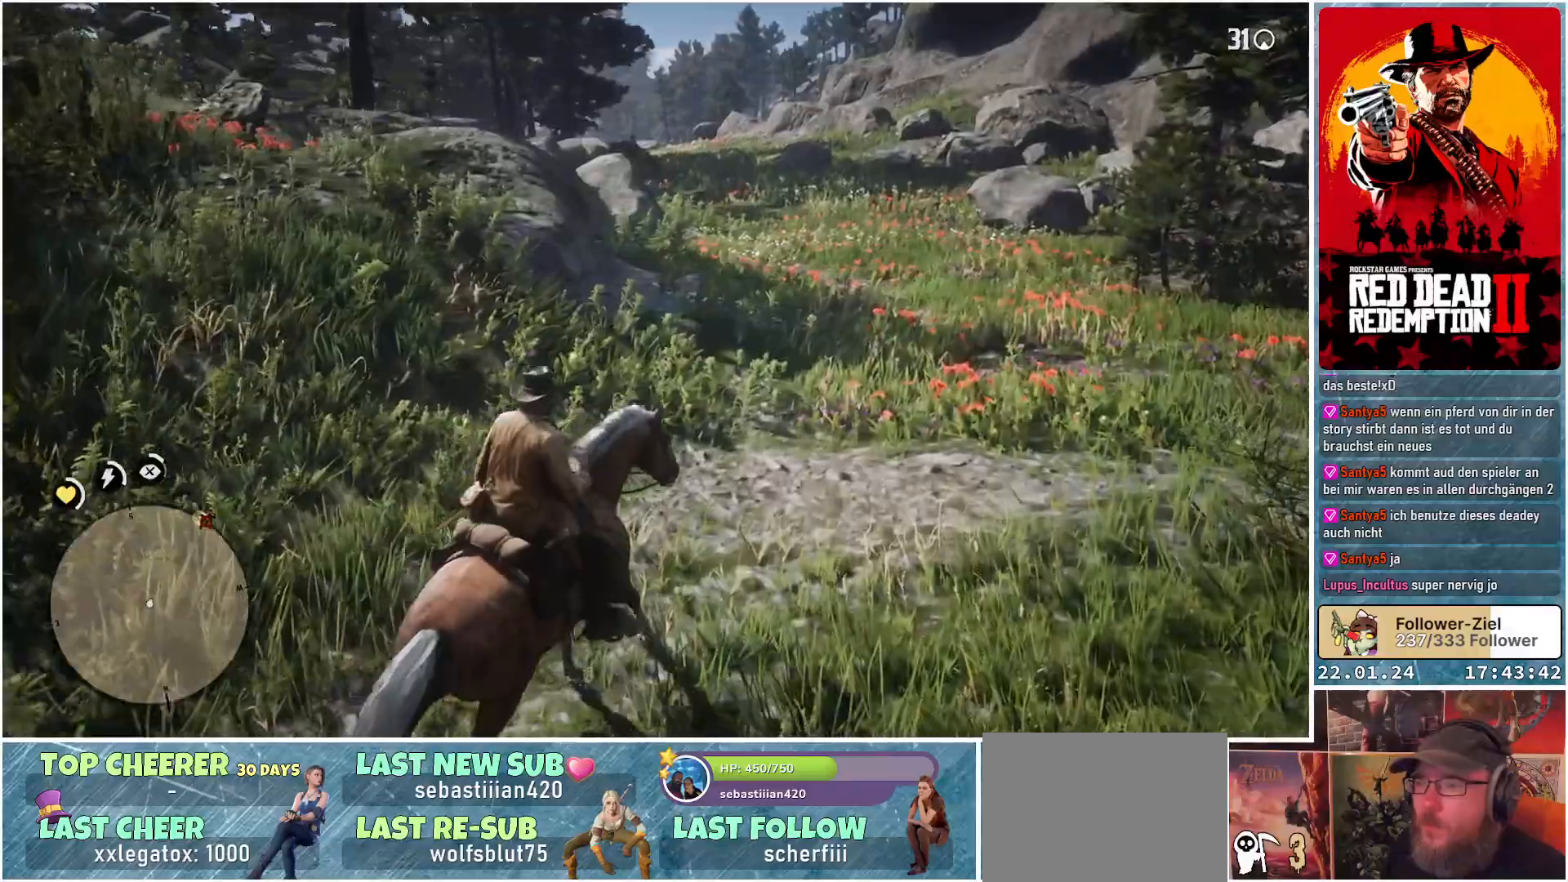
{"buttons": [], "left_stick": "up-right", "right_stick": "left", "events": []}
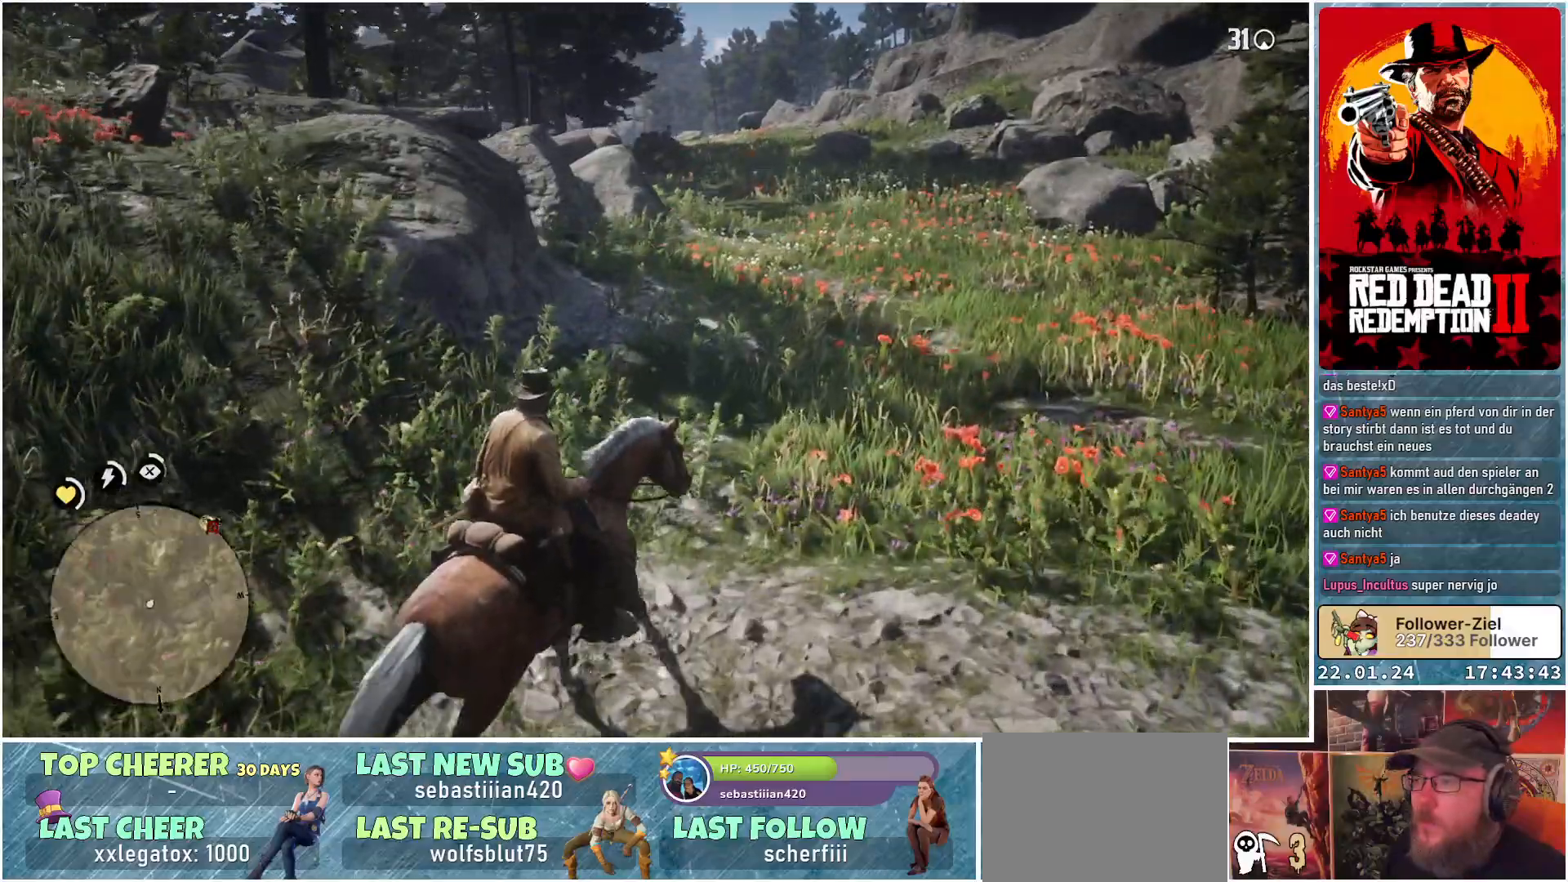
{"buttons": [], "left_stick": "up-right", "right_stick": "up-left", "events": [[417, "right_stick", "up-left"]]}
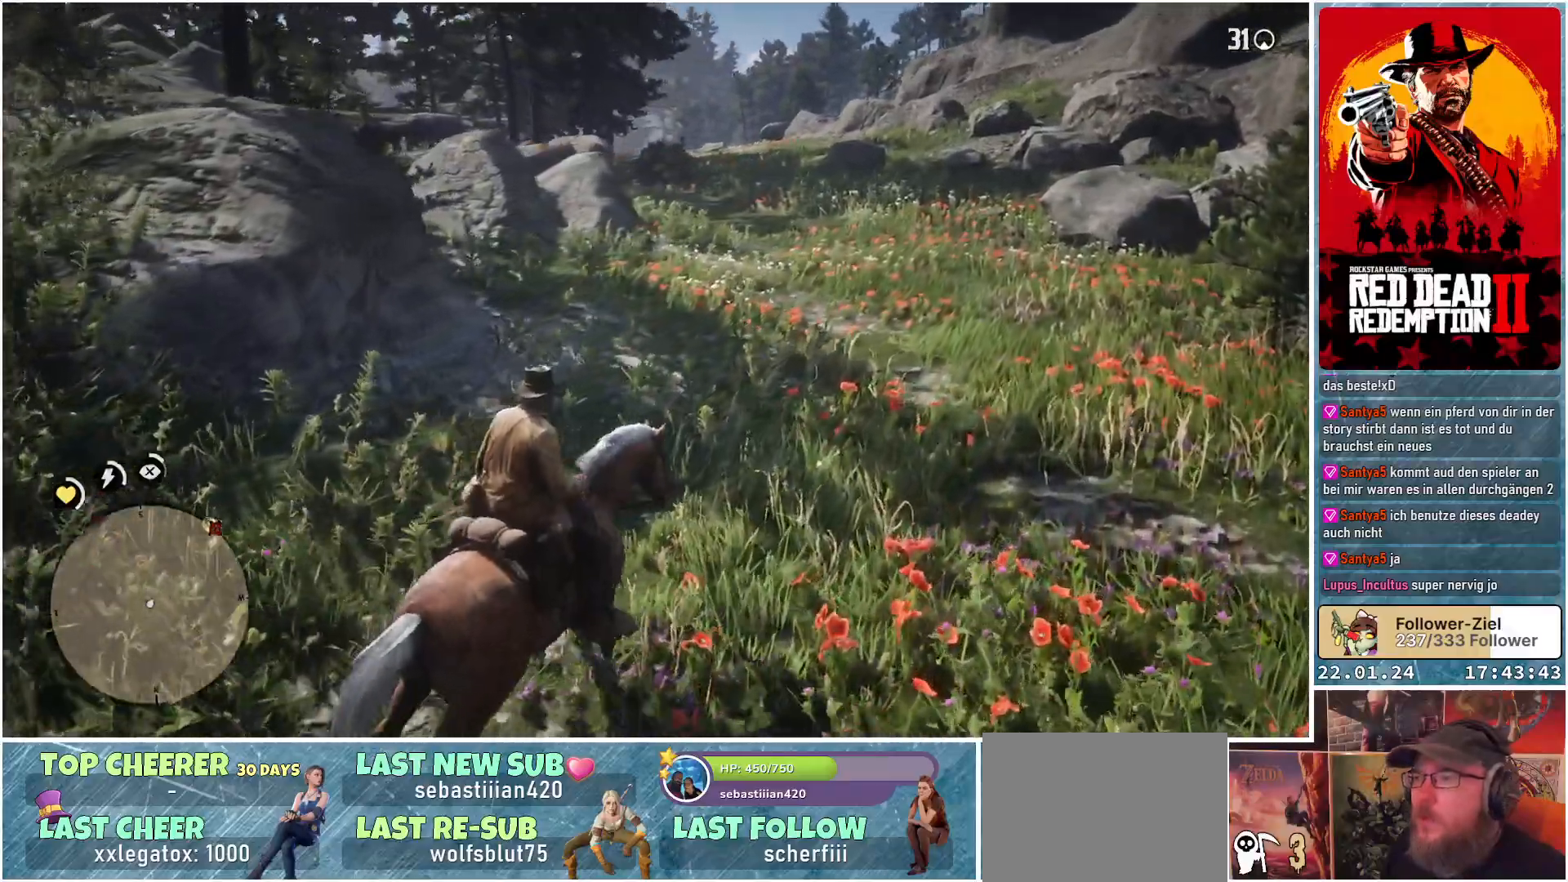
{"buttons": [], "left_stick": "up-right", "right_stick": "up-left", "events": []}
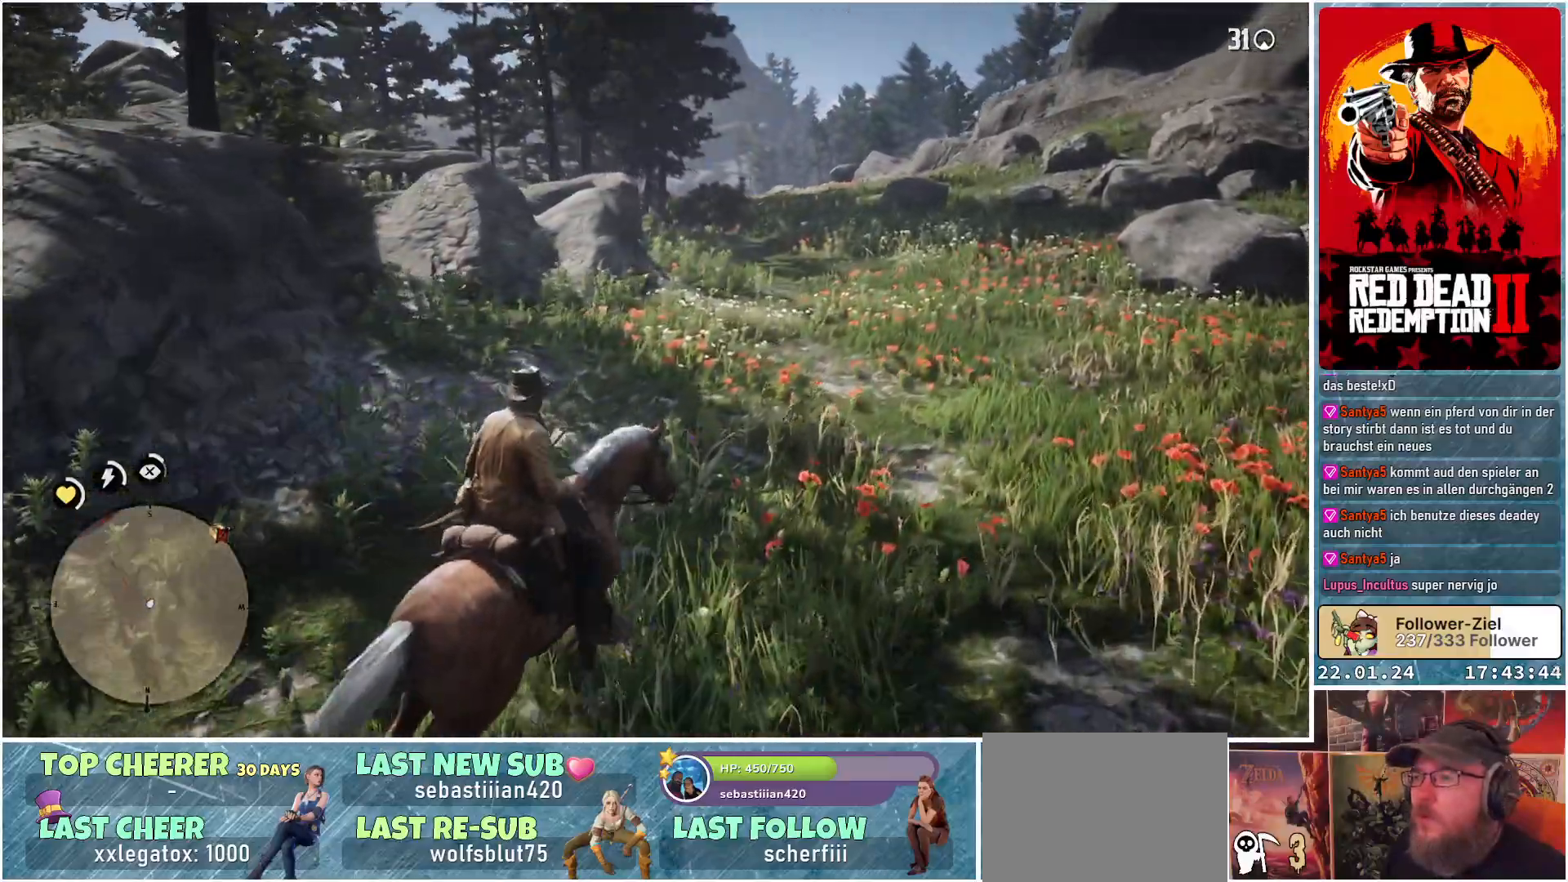
{"buttons": ["A"], "left_stick": "up", "right_stick": "center", "events": [[33, "right_stick", "center"], [183, "left_stick", "up"], [467, "A", "down"]]}
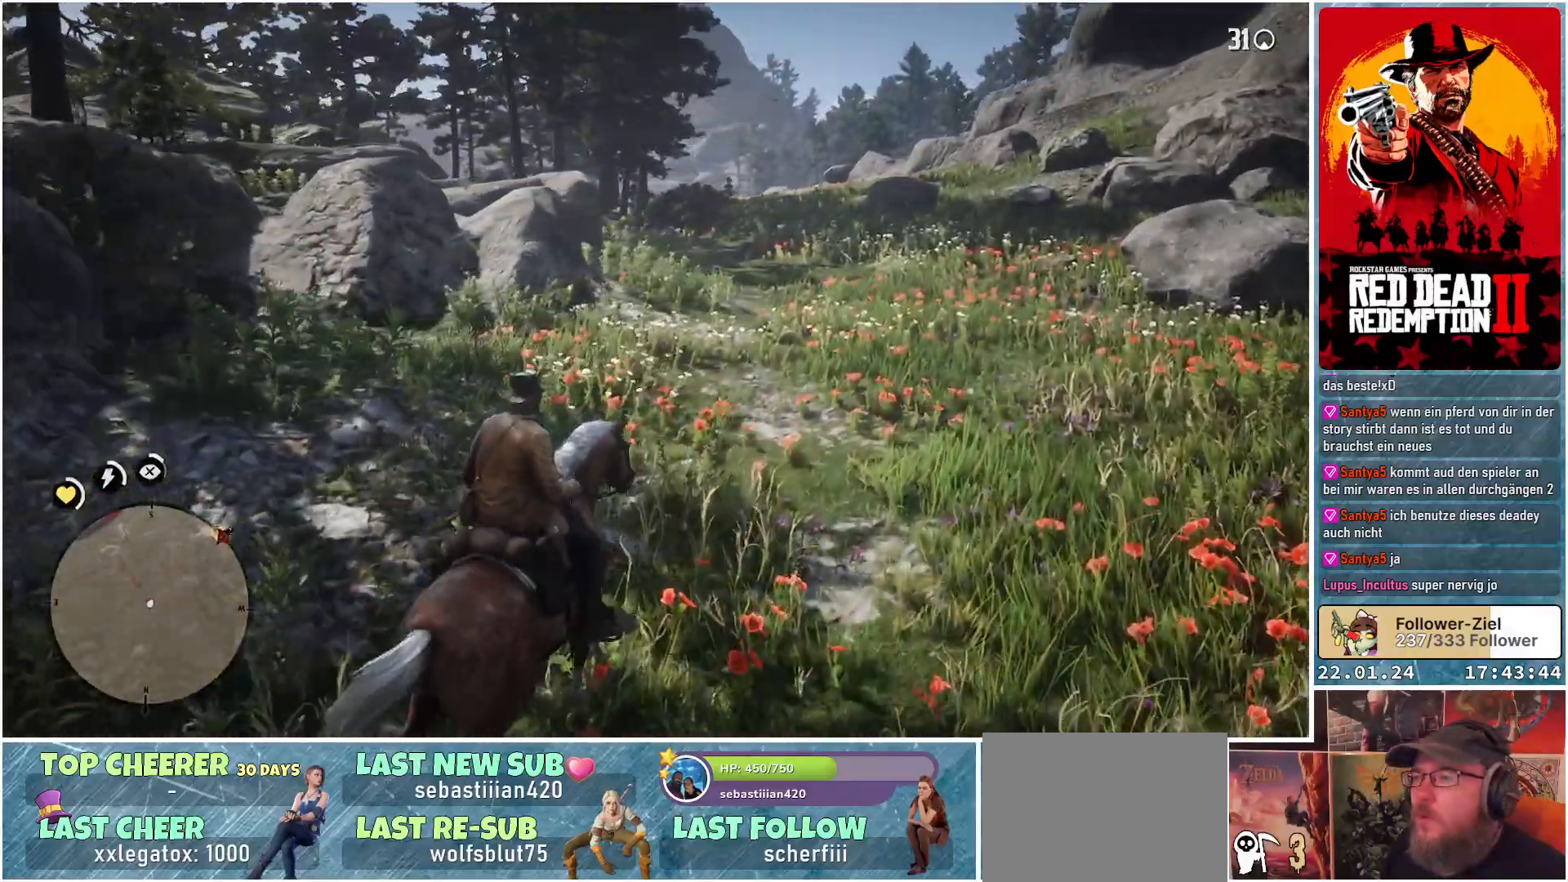
{"buttons": [], "left_stick": "up", "right_stick": "center", "events": [[17, "A", "up"], [134, "A", "down"], [200, "A", "up"], [317, "A", "down"], [367, "A", "up"]]}
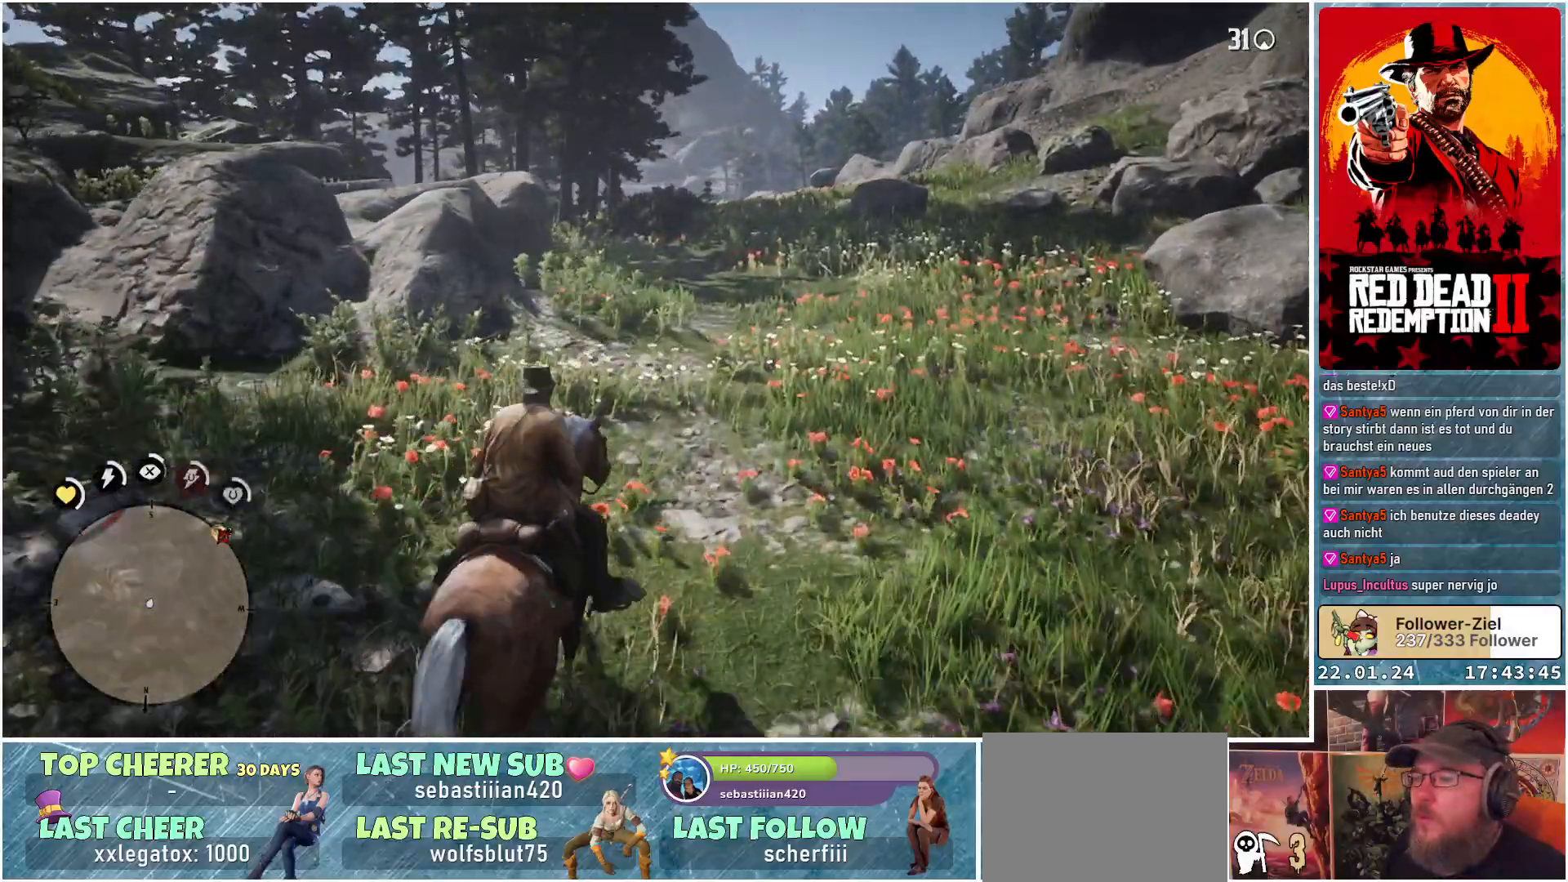
{"buttons": [], "left_stick": "up", "right_stick": "center", "events": [[183, "A", "down"], [267, "A", "up"]]}
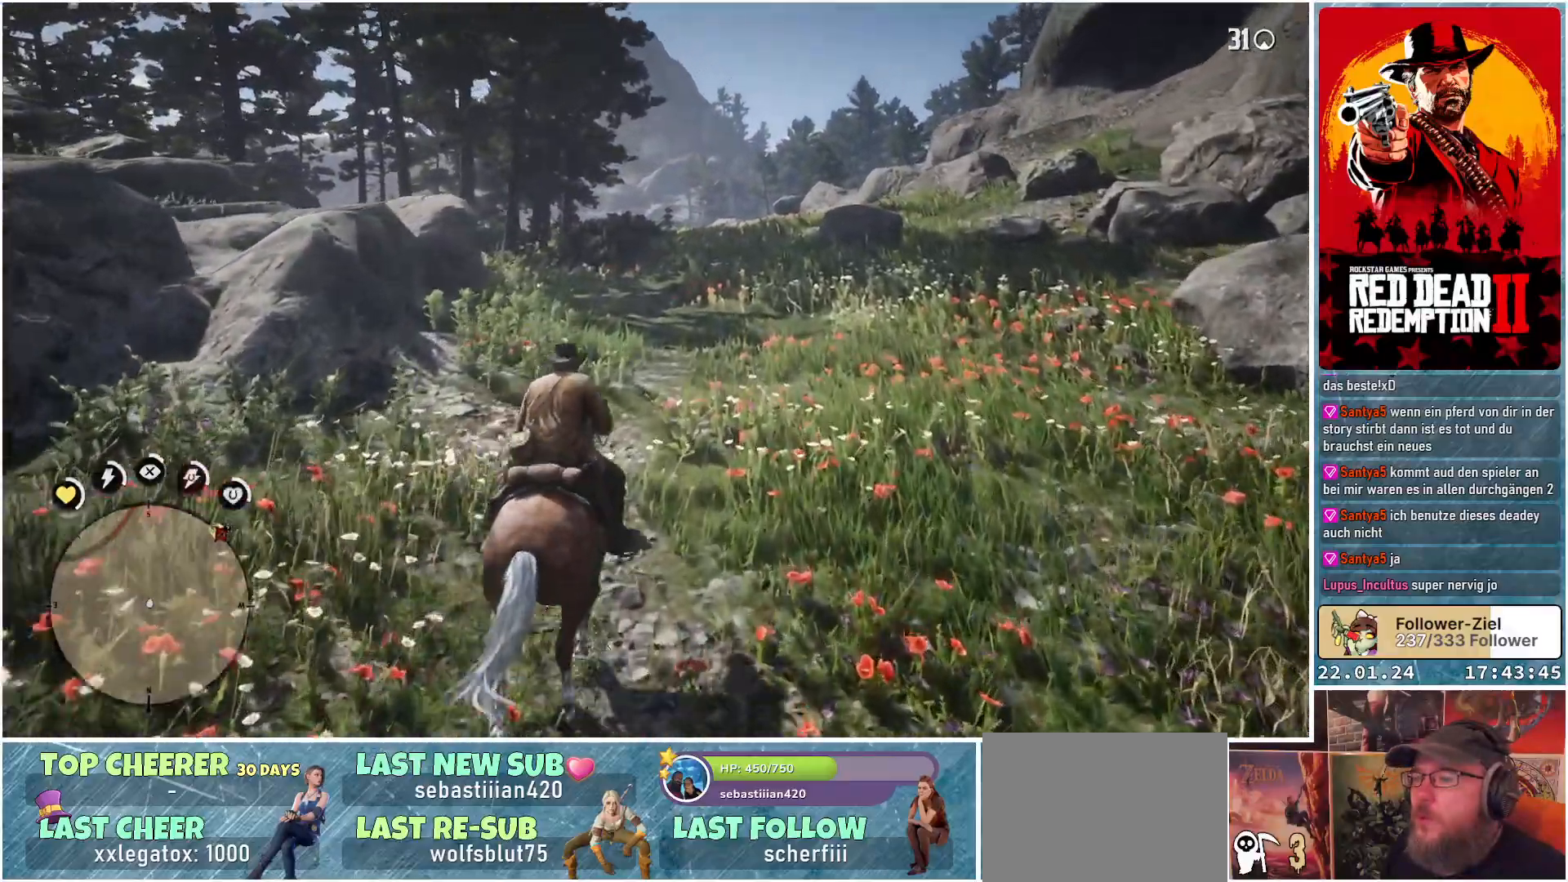
{"buttons": [], "left_stick": "up", "right_stick": "down", "events": [[484, "right_stick", "down"]]}
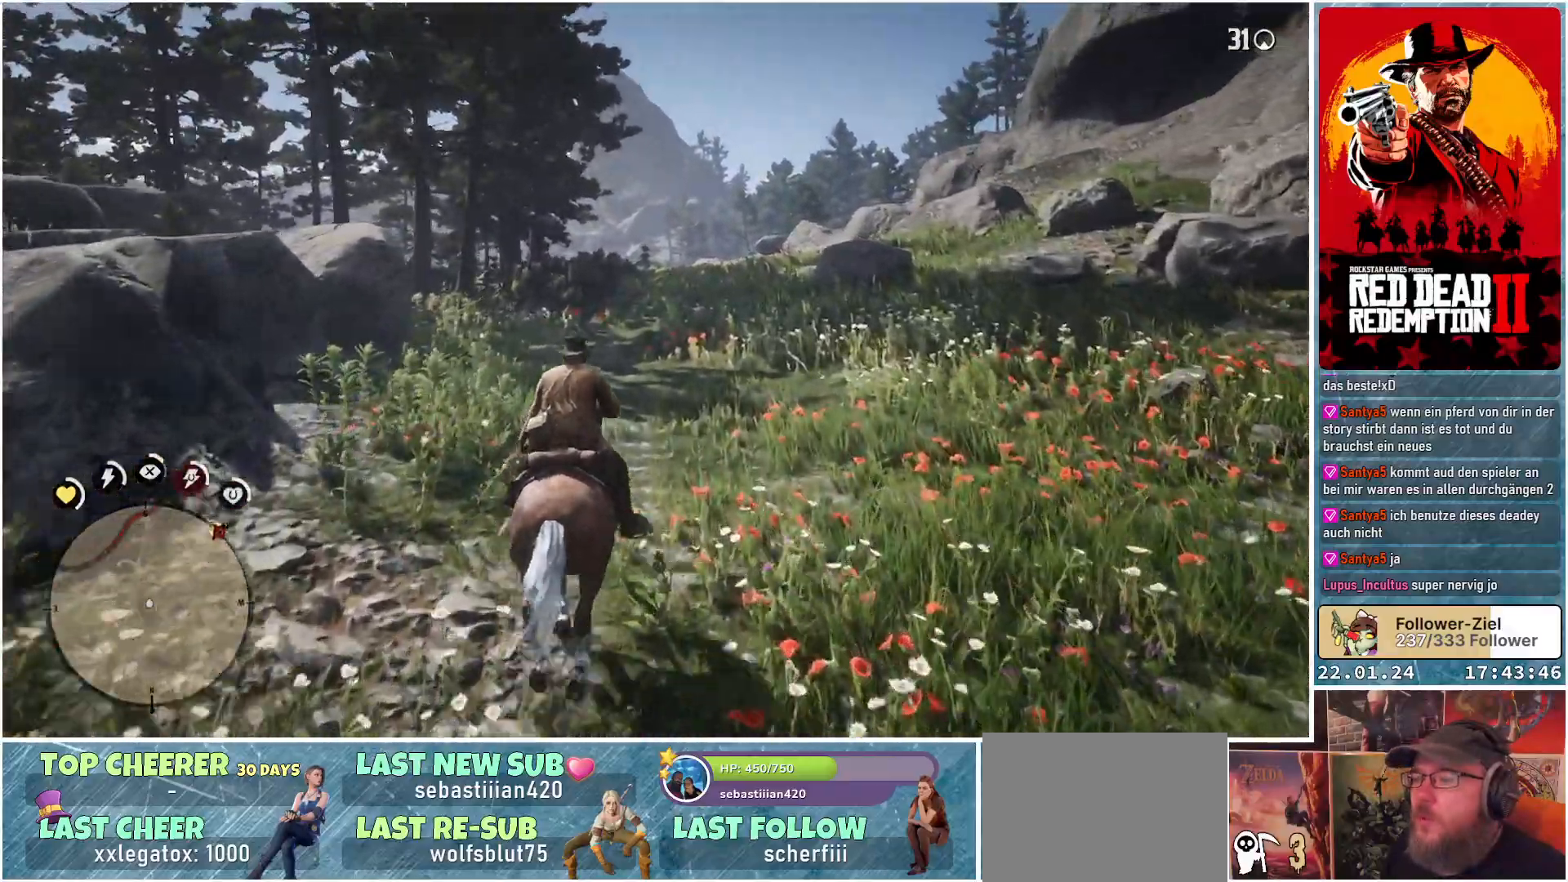
{"buttons": [], "left_stick": "up", "right_stick": "down", "events": [[83, "right_stick", "down-left"], [217, "right_stick", "center"], [434, "right_stick", "down"]]}
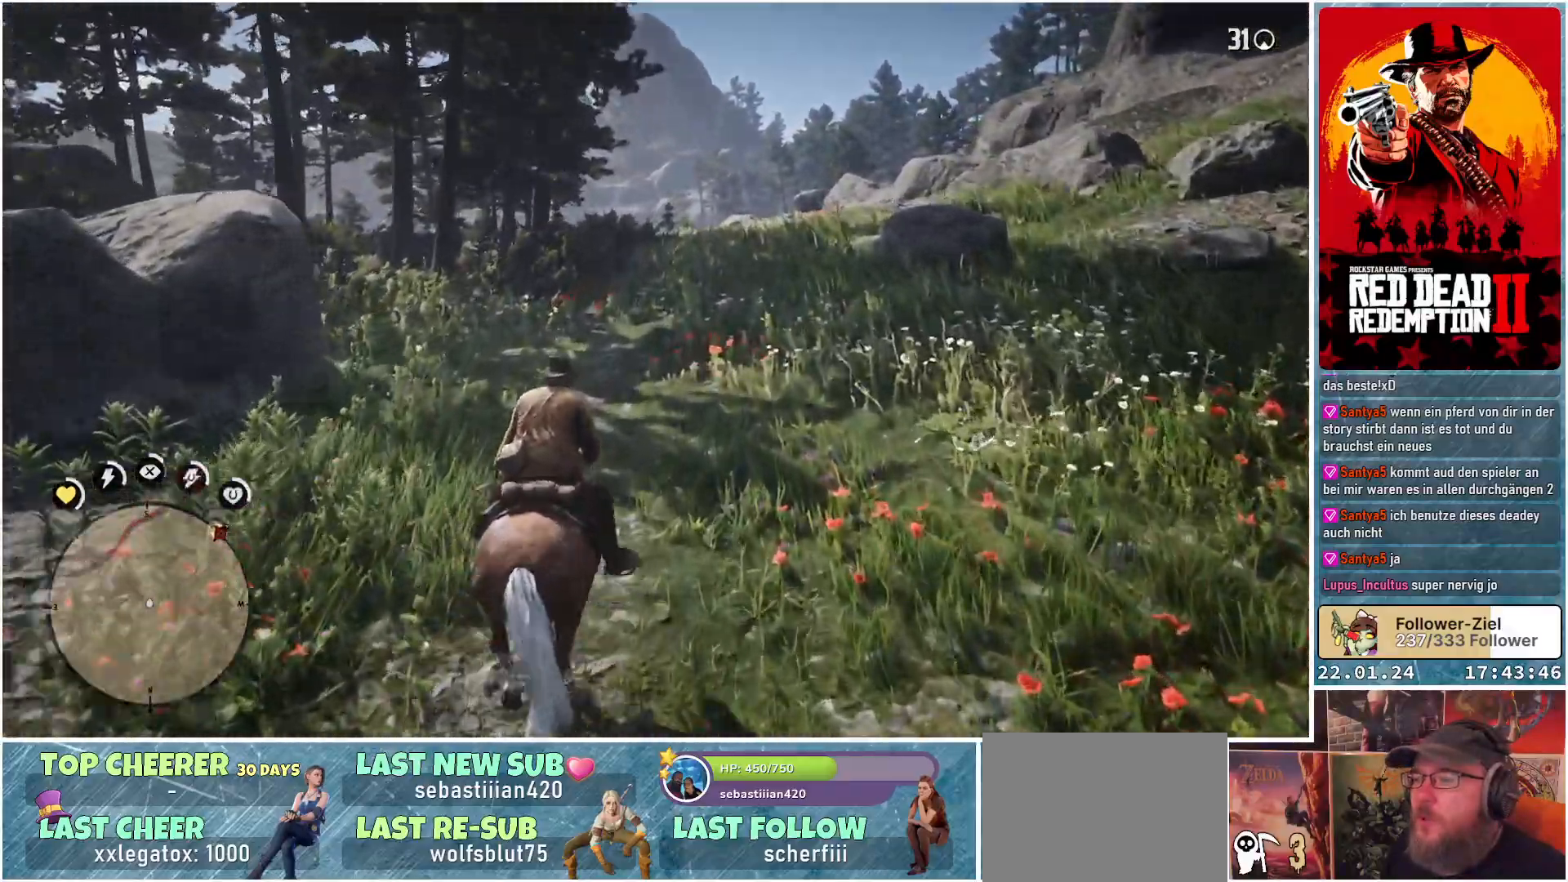
{"buttons": [], "left_stick": "up", "right_stick": "center", "events": [[17, "right_stick", "down-left"], [184, "right_stick", "center"]]}
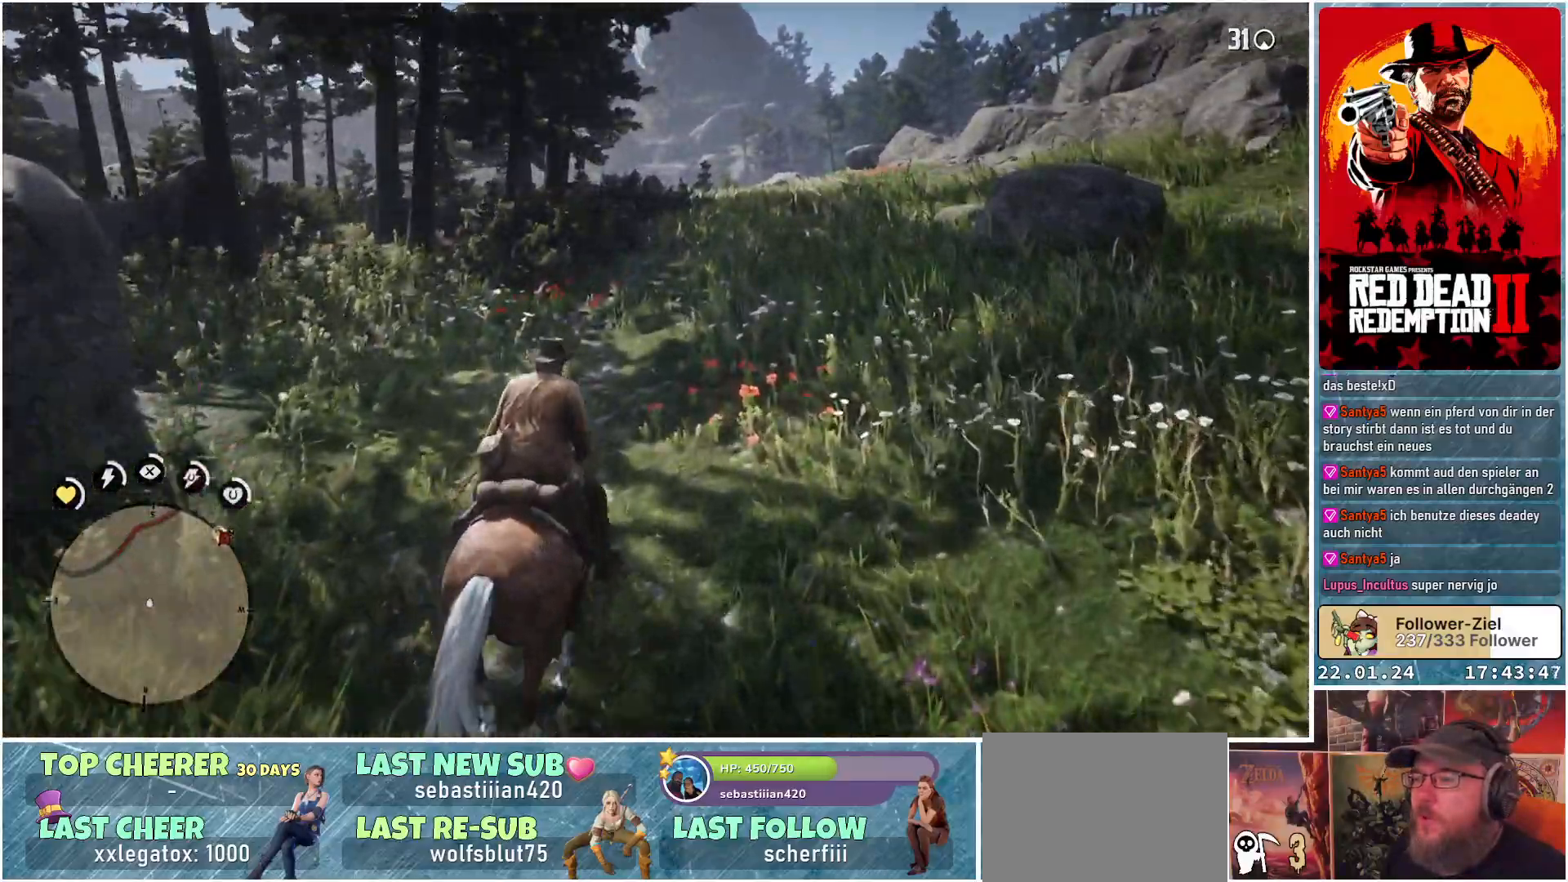
{"buttons": [], "left_stick": "up", "right_stick": "center", "events": []}
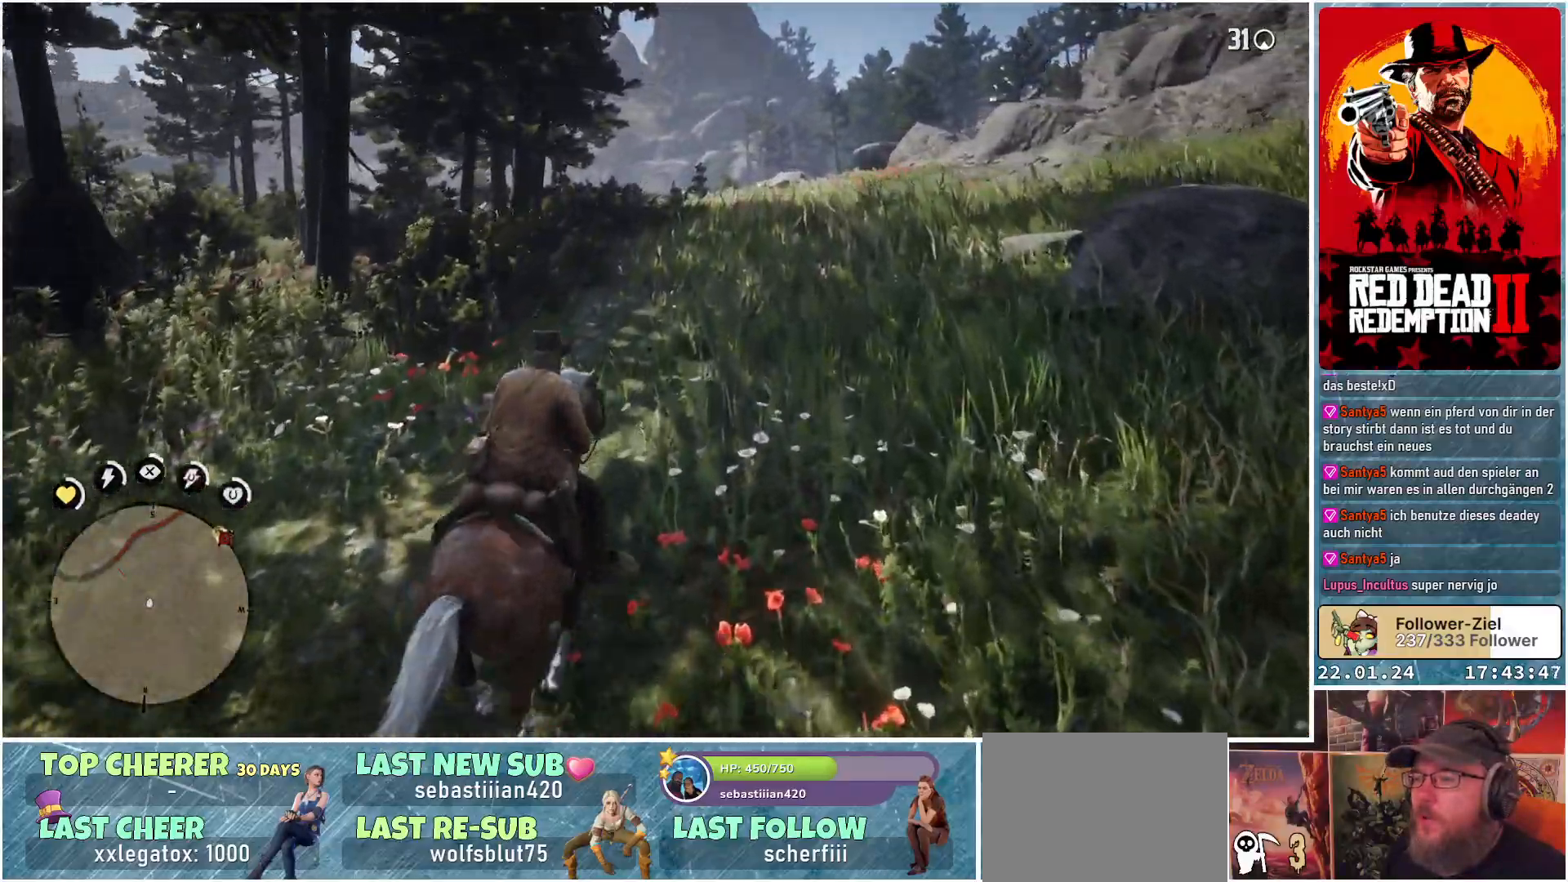
{"buttons": [], "left_stick": "up", "right_stick": "center", "events": [[83, "right_stick", "right"], [400, "right_stick", "center"]]}
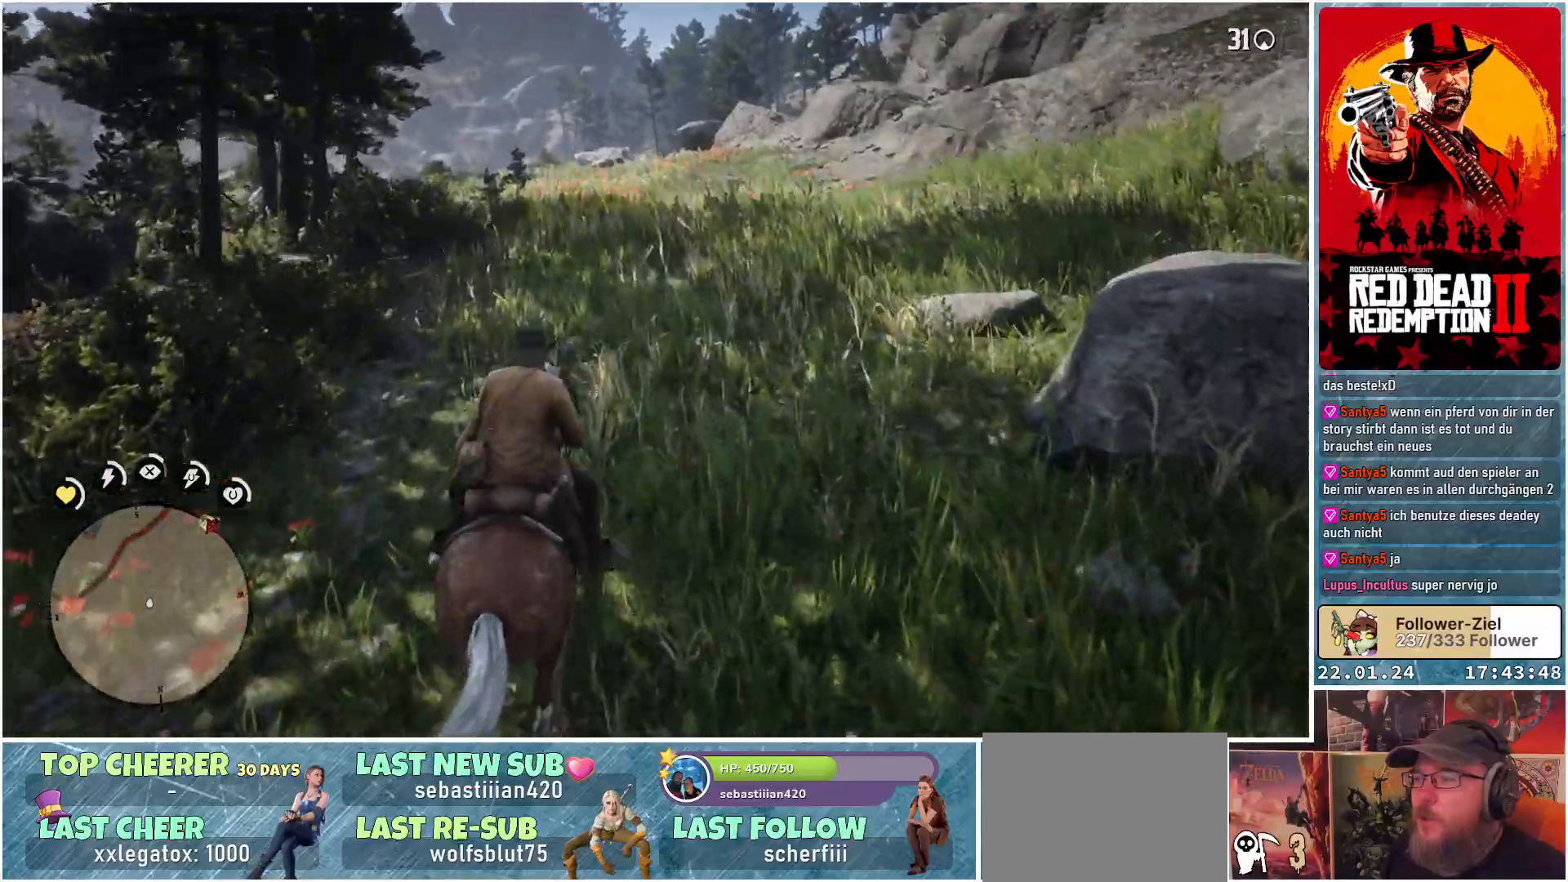
{"buttons": [], "left_stick": "up", "right_stick": "center", "events": []}
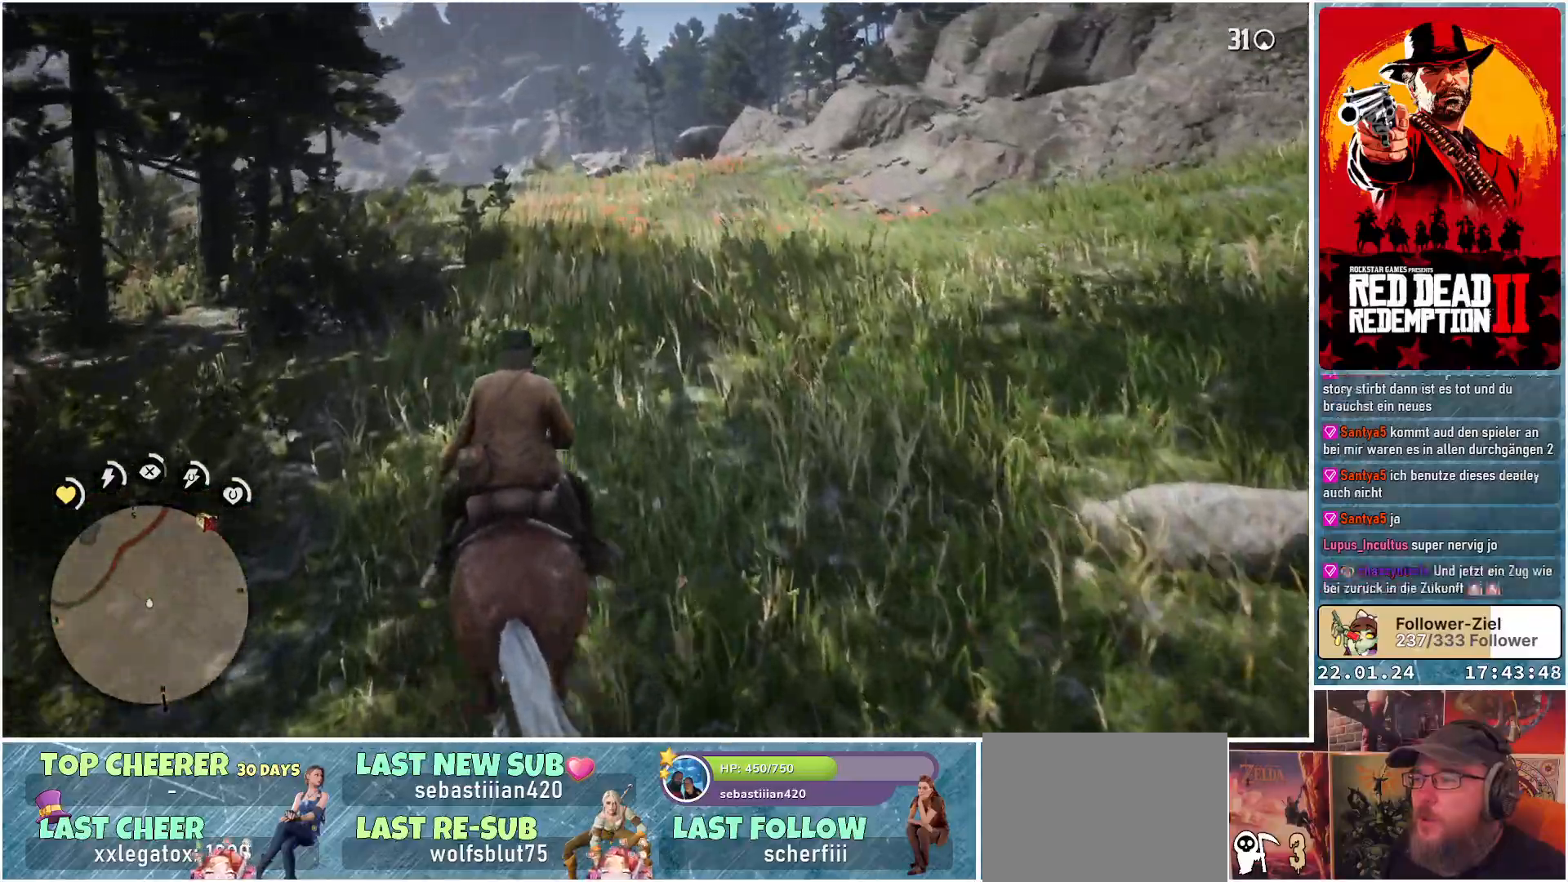
{"buttons": [], "left_stick": "up", "right_stick": "center", "events": [[350, "A", "down"], [467, "A", "up"]]}
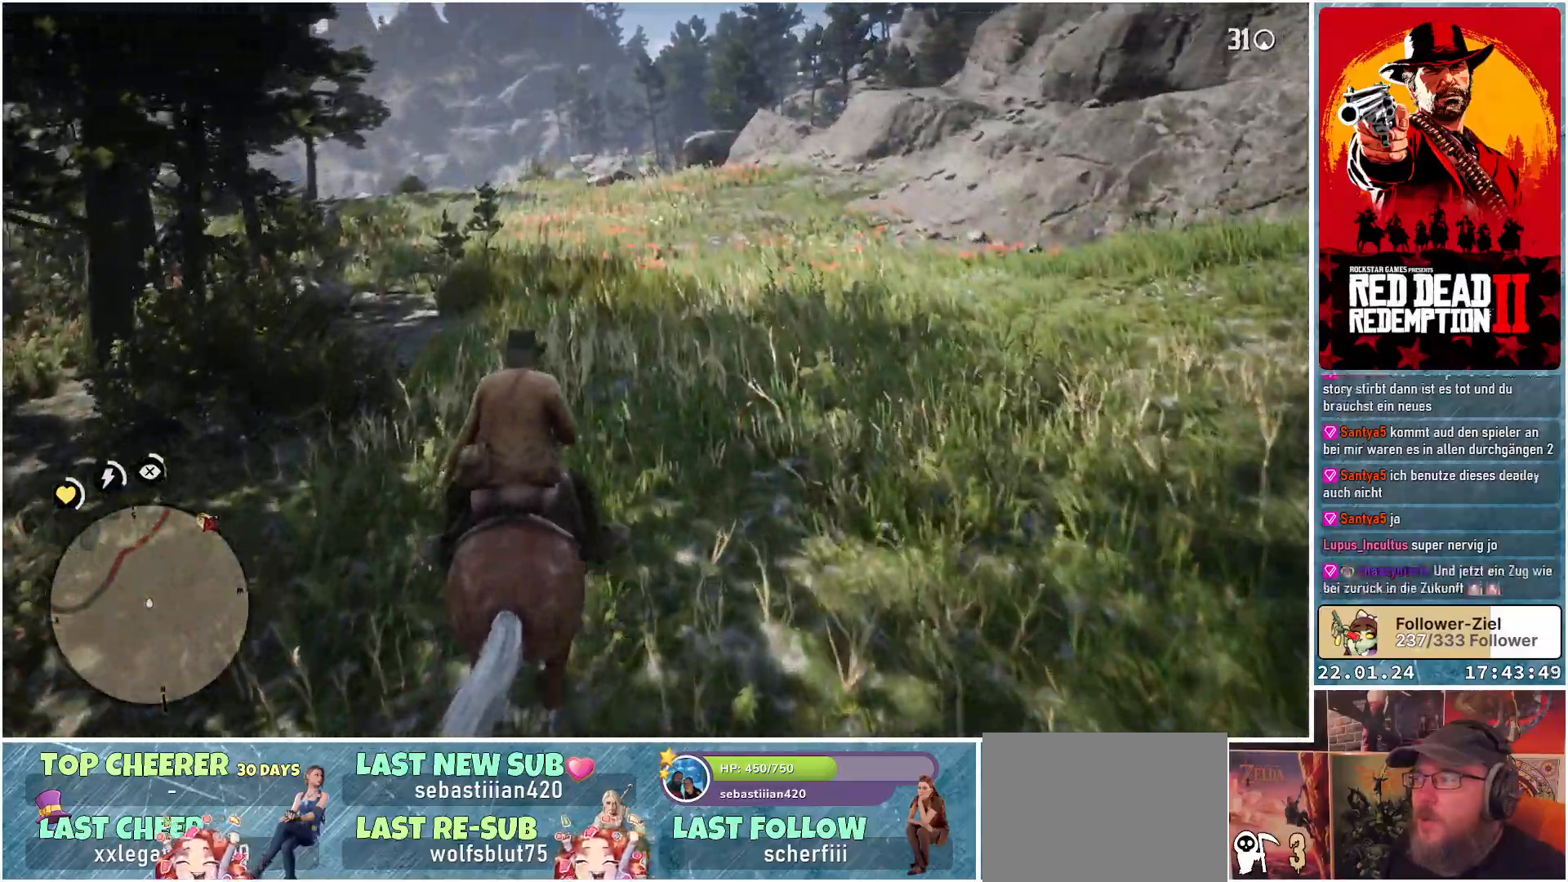
{"buttons": [], "left_stick": "up", "right_stick": "center", "events": [[100, "A", "down"], [167, "A", "up"]]}
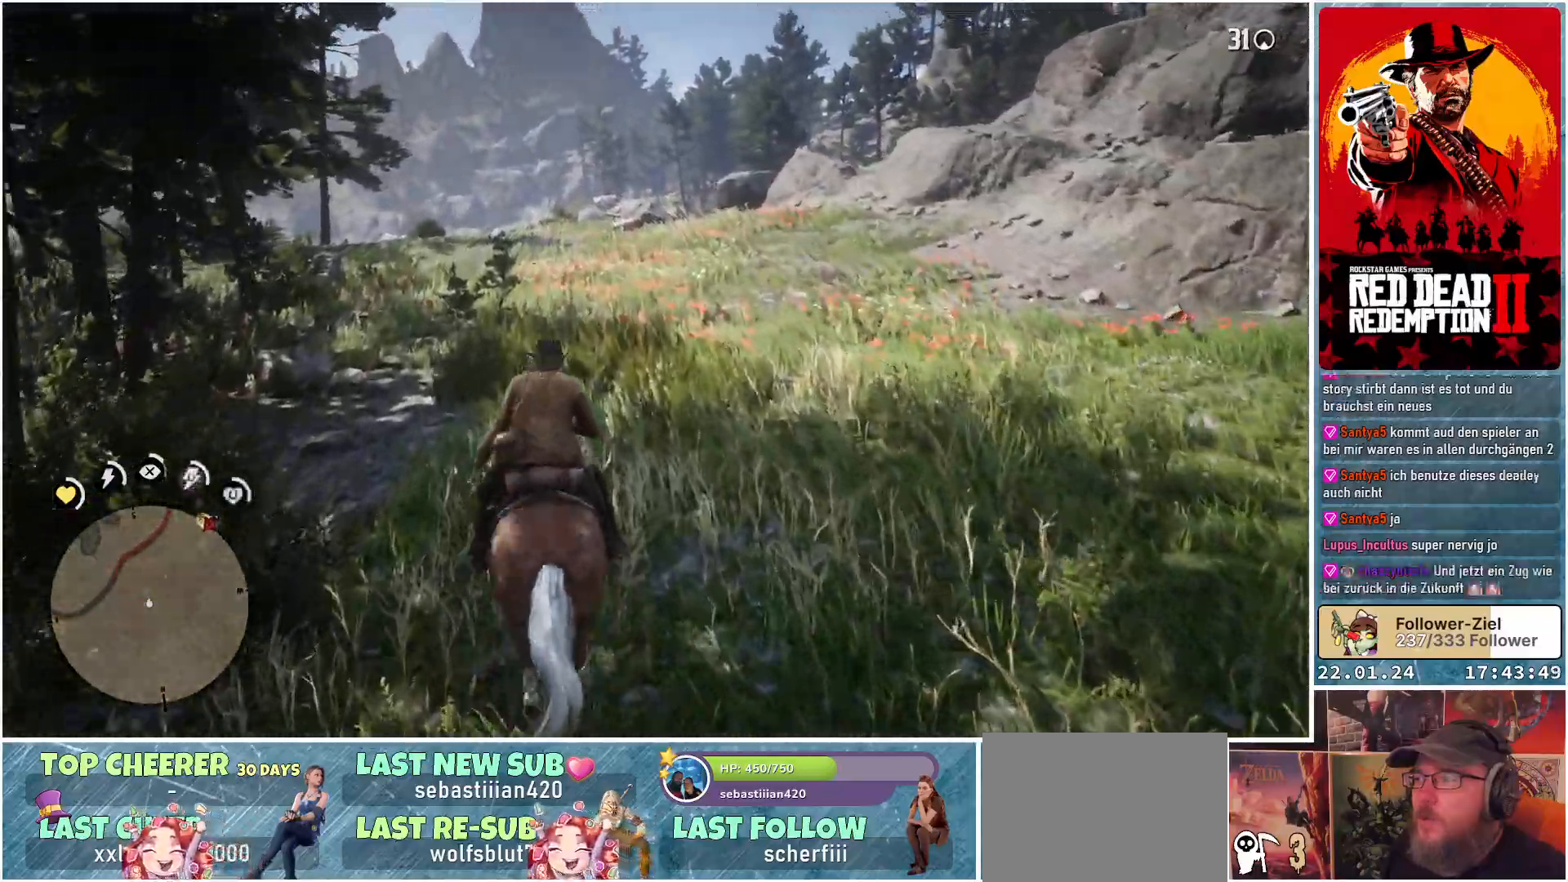
{"buttons": [], "left_stick": "up", "right_stick": "down-left", "events": [[317, "right_stick", "down-left"]]}
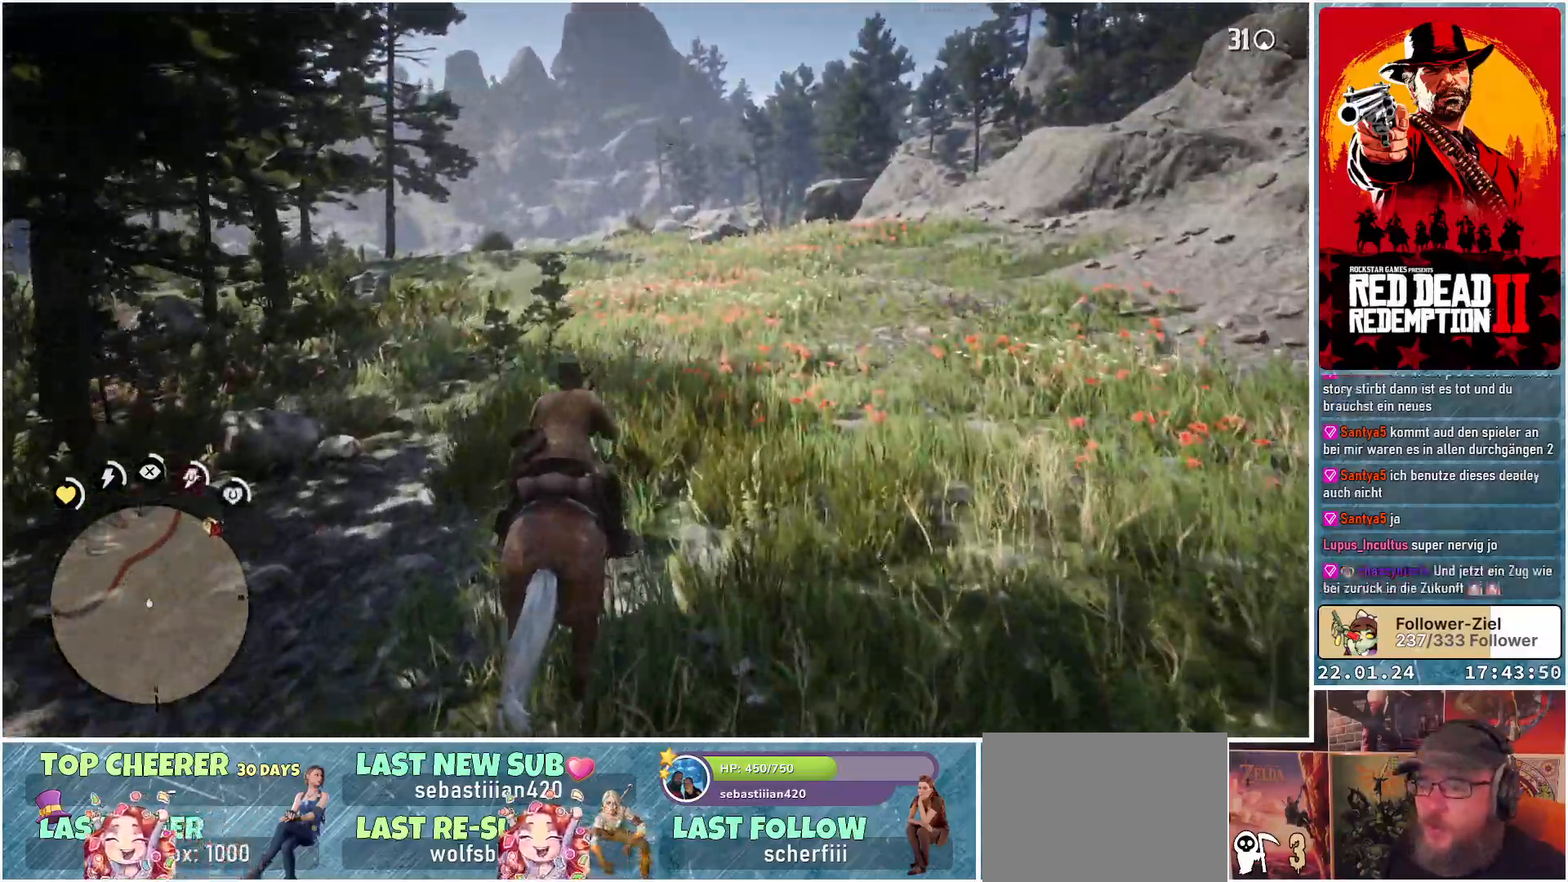
{"buttons": [], "left_stick": "up", "right_stick": "center", "events": [[300, "right_stick", "center"]]}
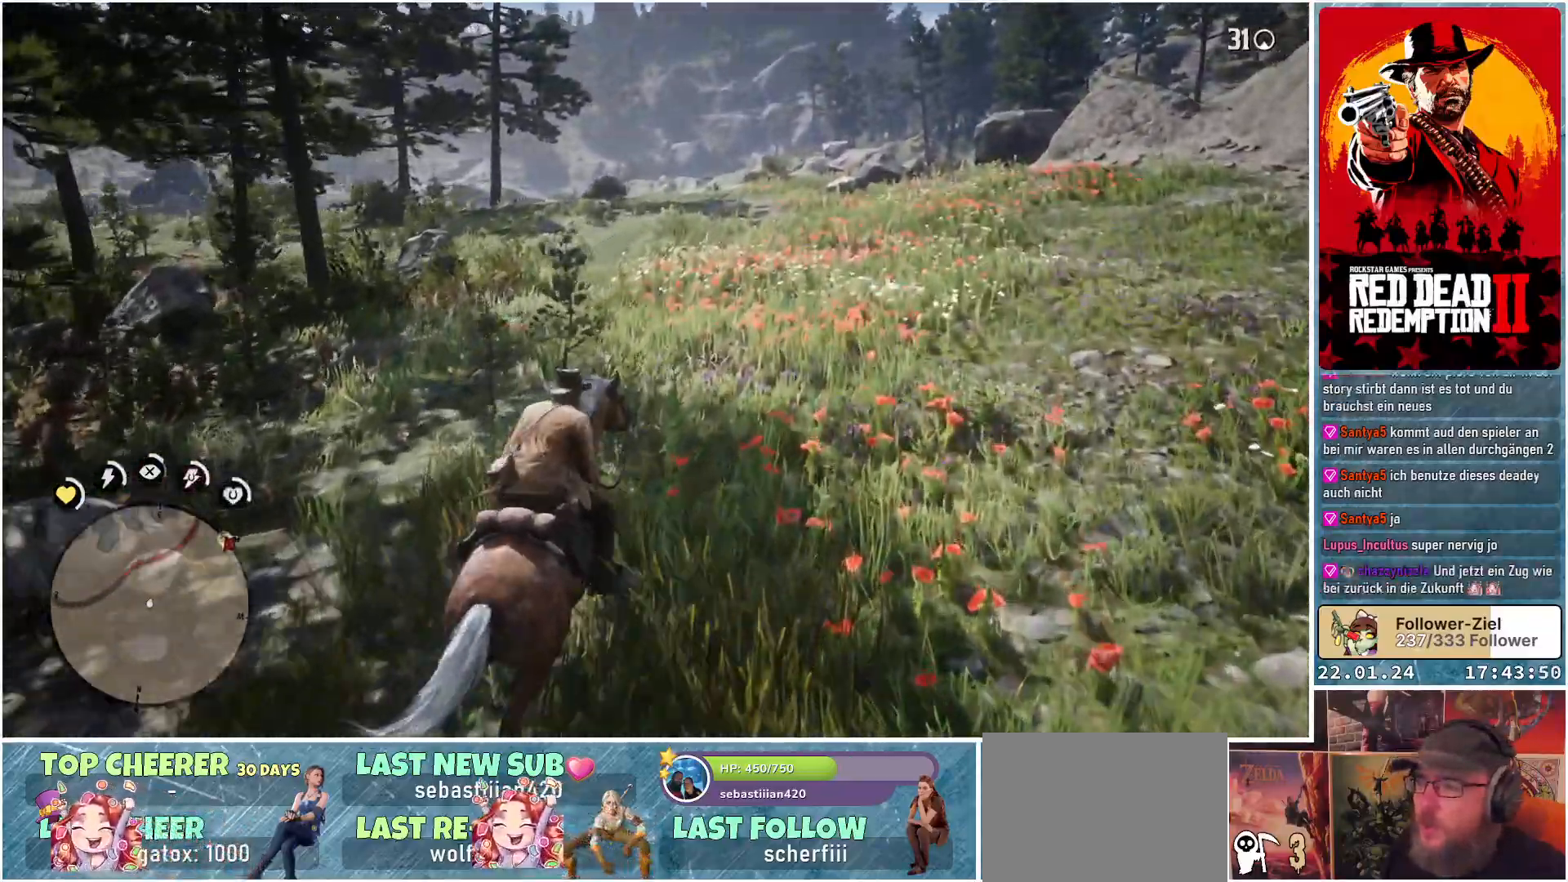
{"buttons": [], "left_stick": "up", "right_stick": "left", "events": [[317, "right_stick", "left"]]}
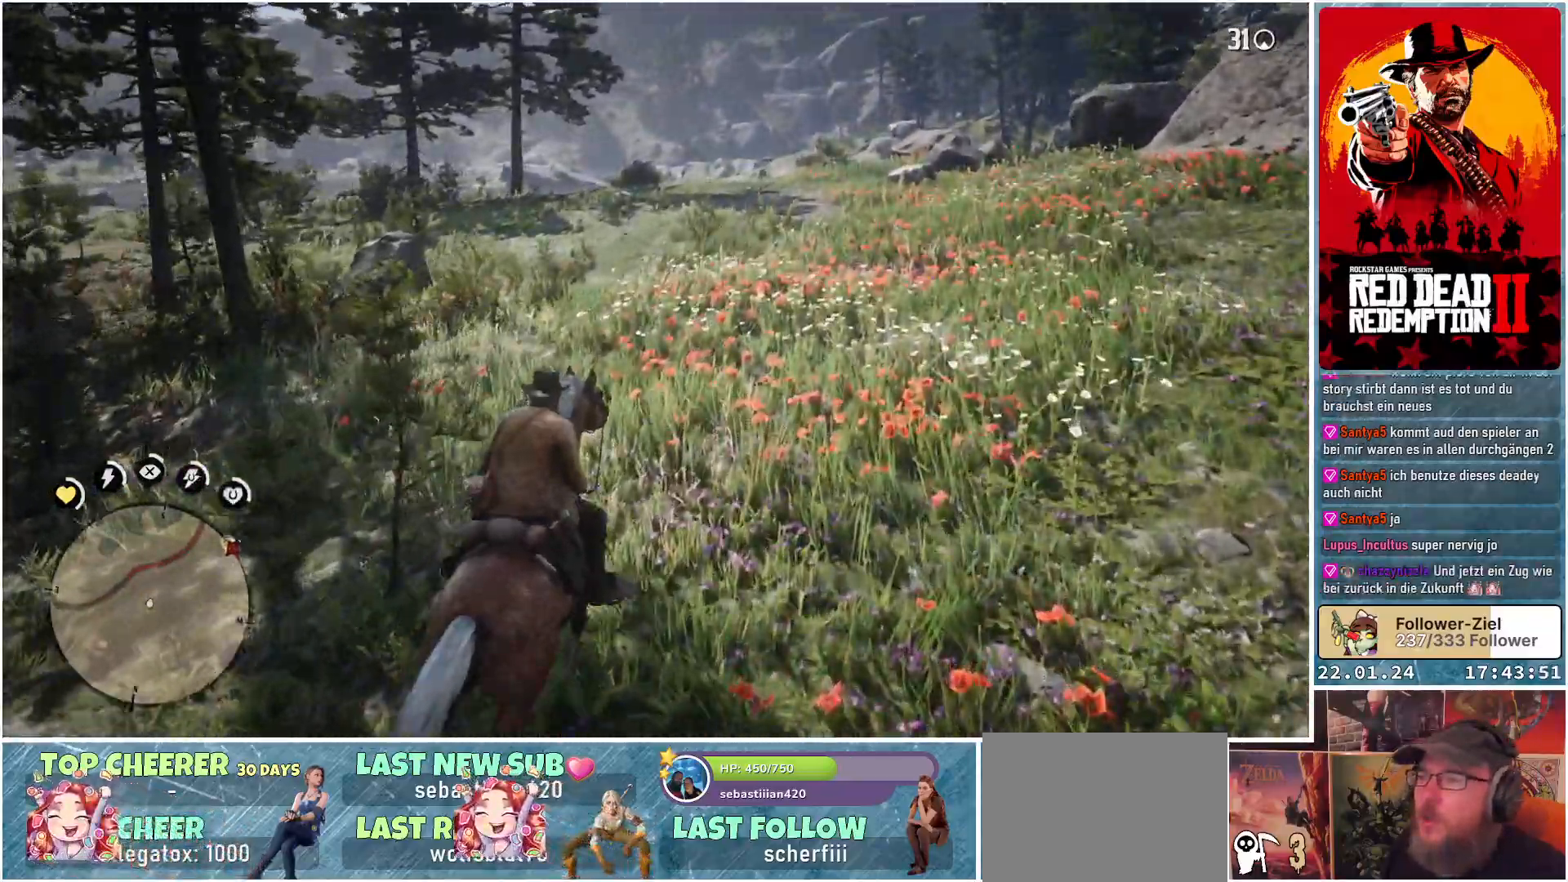
{"buttons": [], "left_stick": "up", "right_stick": "left", "events": []}
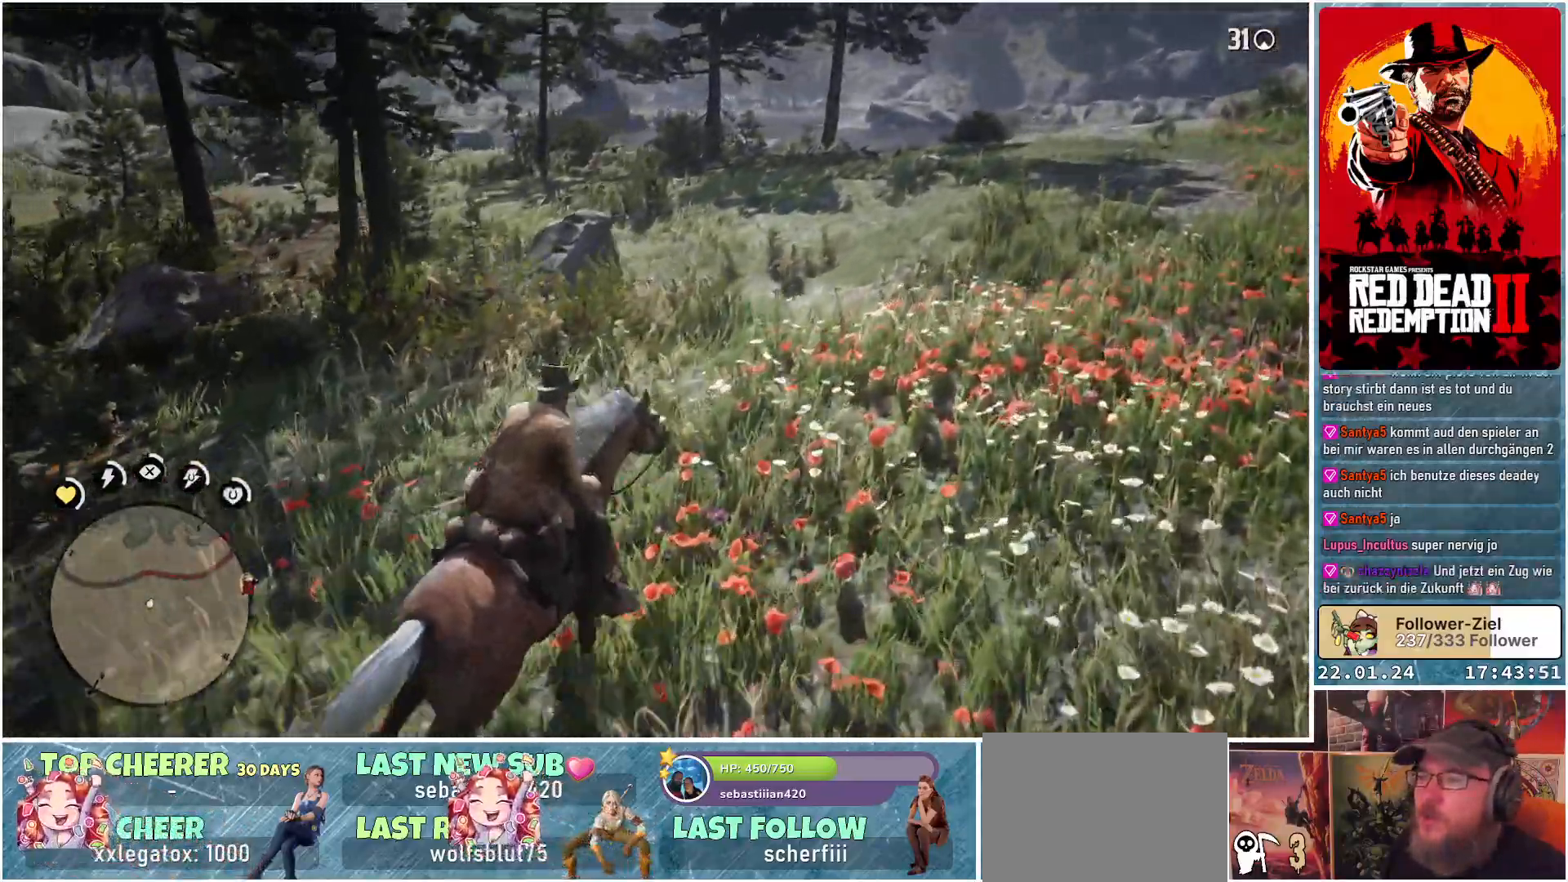
{"buttons": [], "left_stick": "up", "right_stick": "left", "events": []}